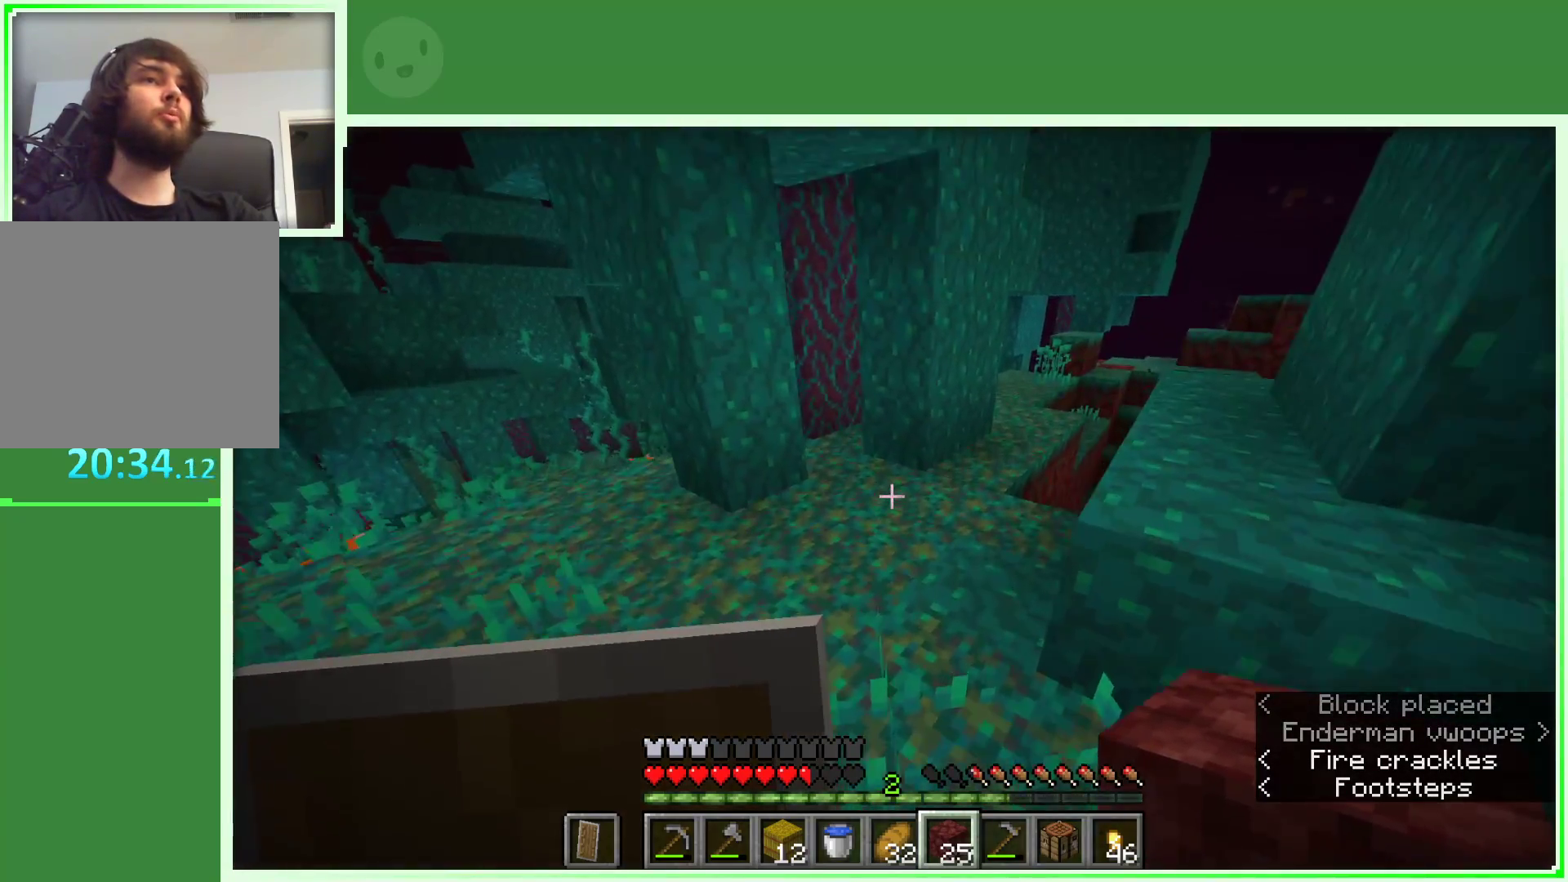
Gameplay with keyboard and mouse; each line is a JSON object with the keys and mouse buttons held at the frame after it. "events" lists presses ("down") and releases ("up") of "a", "d", "s", "space", "w", "mouse_left" and "mouse_right" between this image and that frame as [ms after this image, input, new state], when the widget could be followed in between. "mouse_left", "mouse_right" = the "left", "right" buttons of the "mouse" list. No other keys are recorded. Fast repeated clicks can show as one long hold. Not read: mouse_move.
{"keys": ["w"], "mouse": [], "events": [[33, "a", "down"], [133, "a", "up"], [133, "w", "up"], [217, "w", "down"], [317, "w", "up"], [417, "w", "down"]]}
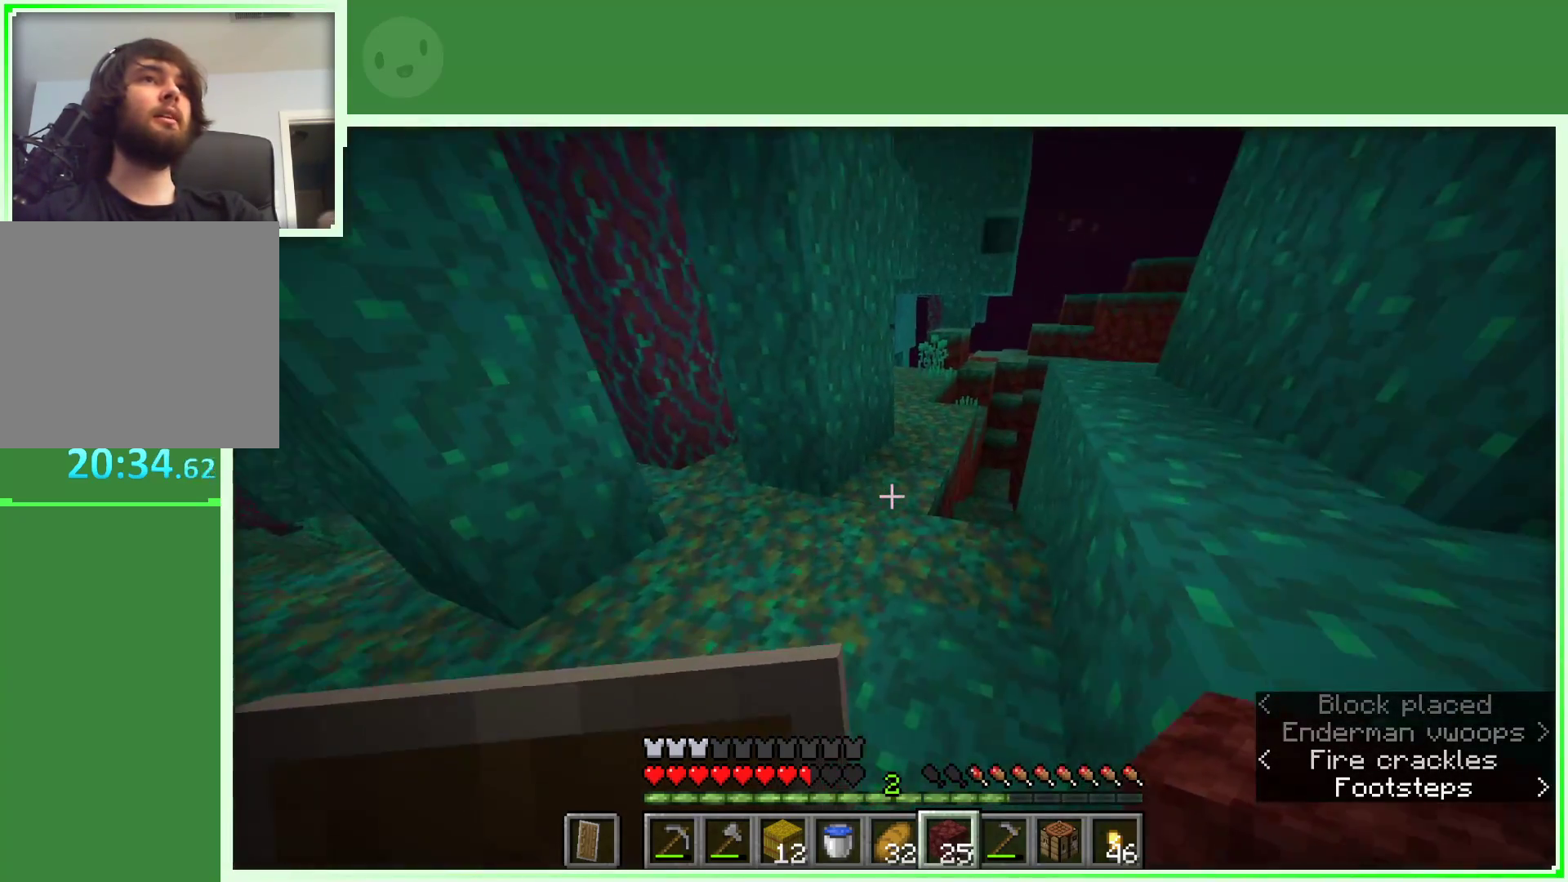
{"keys": ["w"], "mouse": [], "events": []}
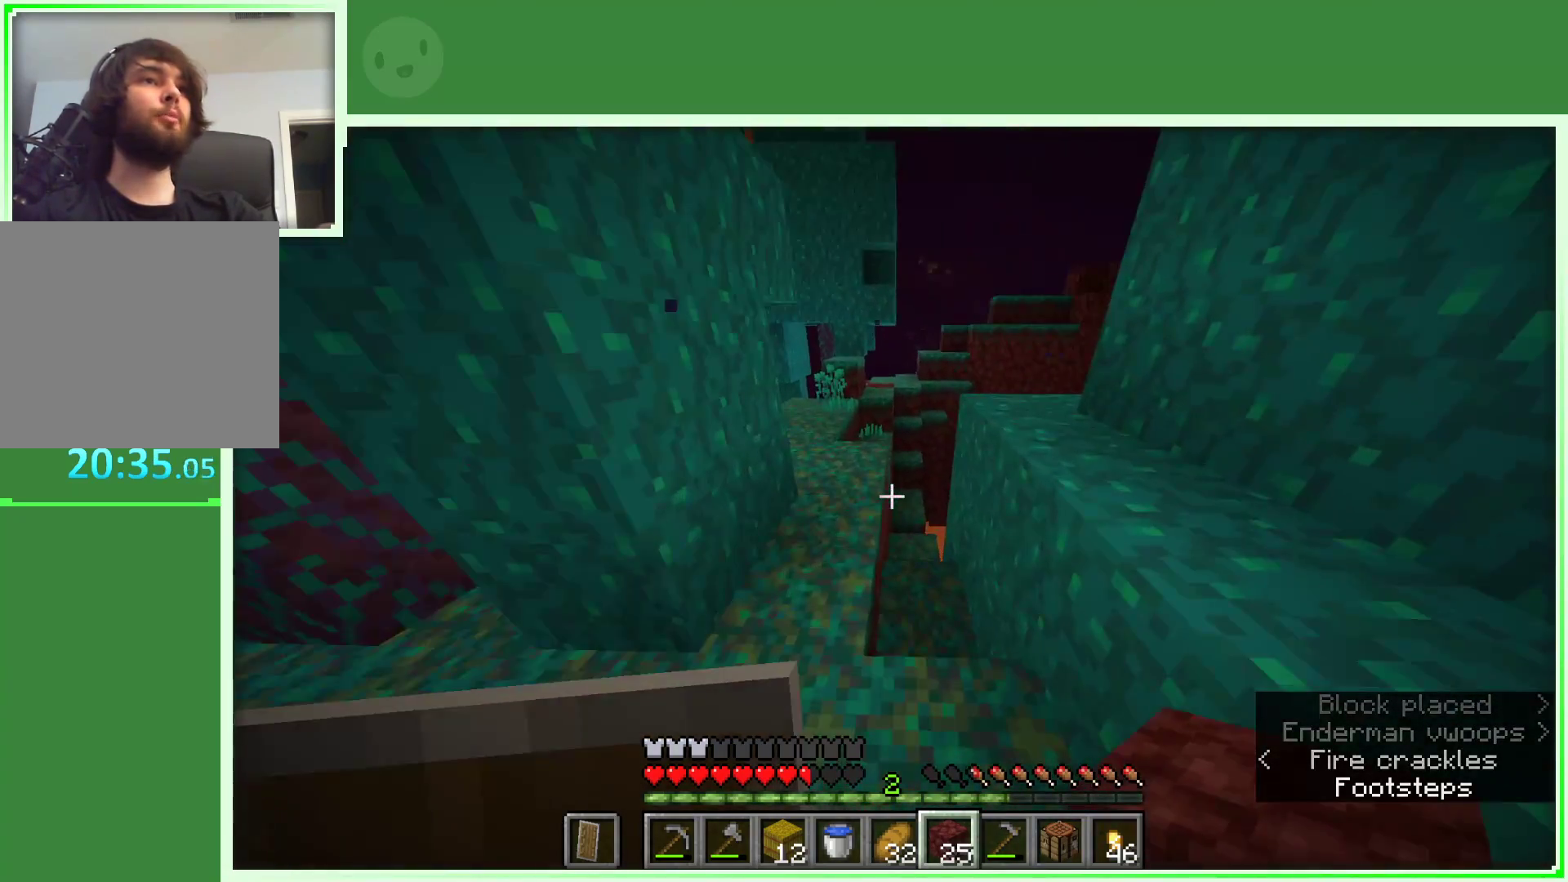
{"keys": ["a", "w"], "mouse": [], "events": [[17, "a", "down"], [67, "a", "up"], [67, "space", "down"], [333, "a", "down"], [383, "space", "up"]]}
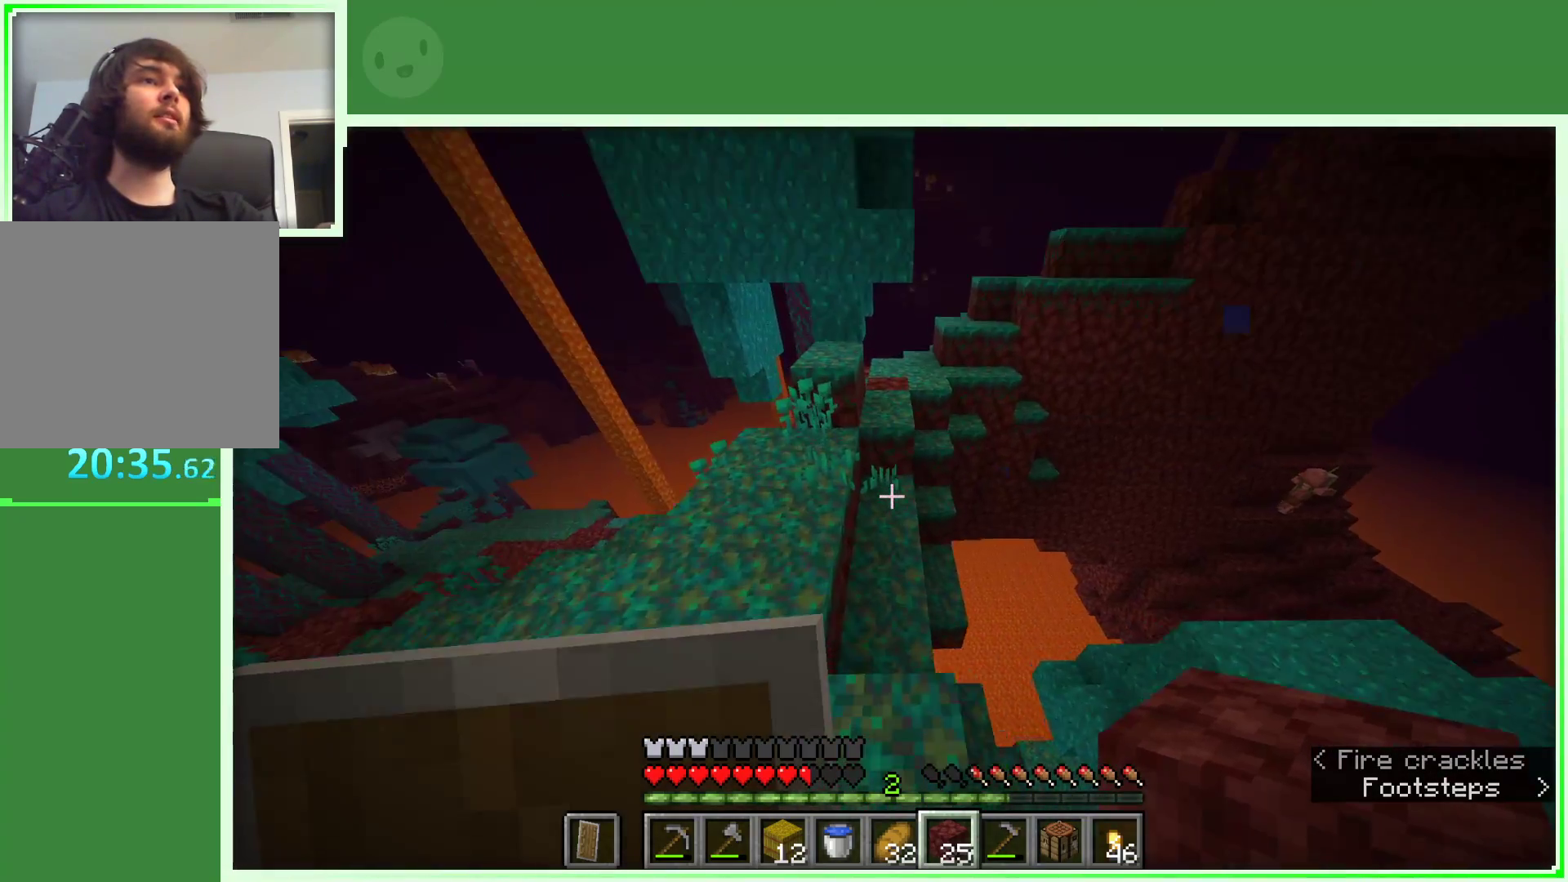
{"keys": ["w"], "mouse": [], "events": [[317, "a", "up"]]}
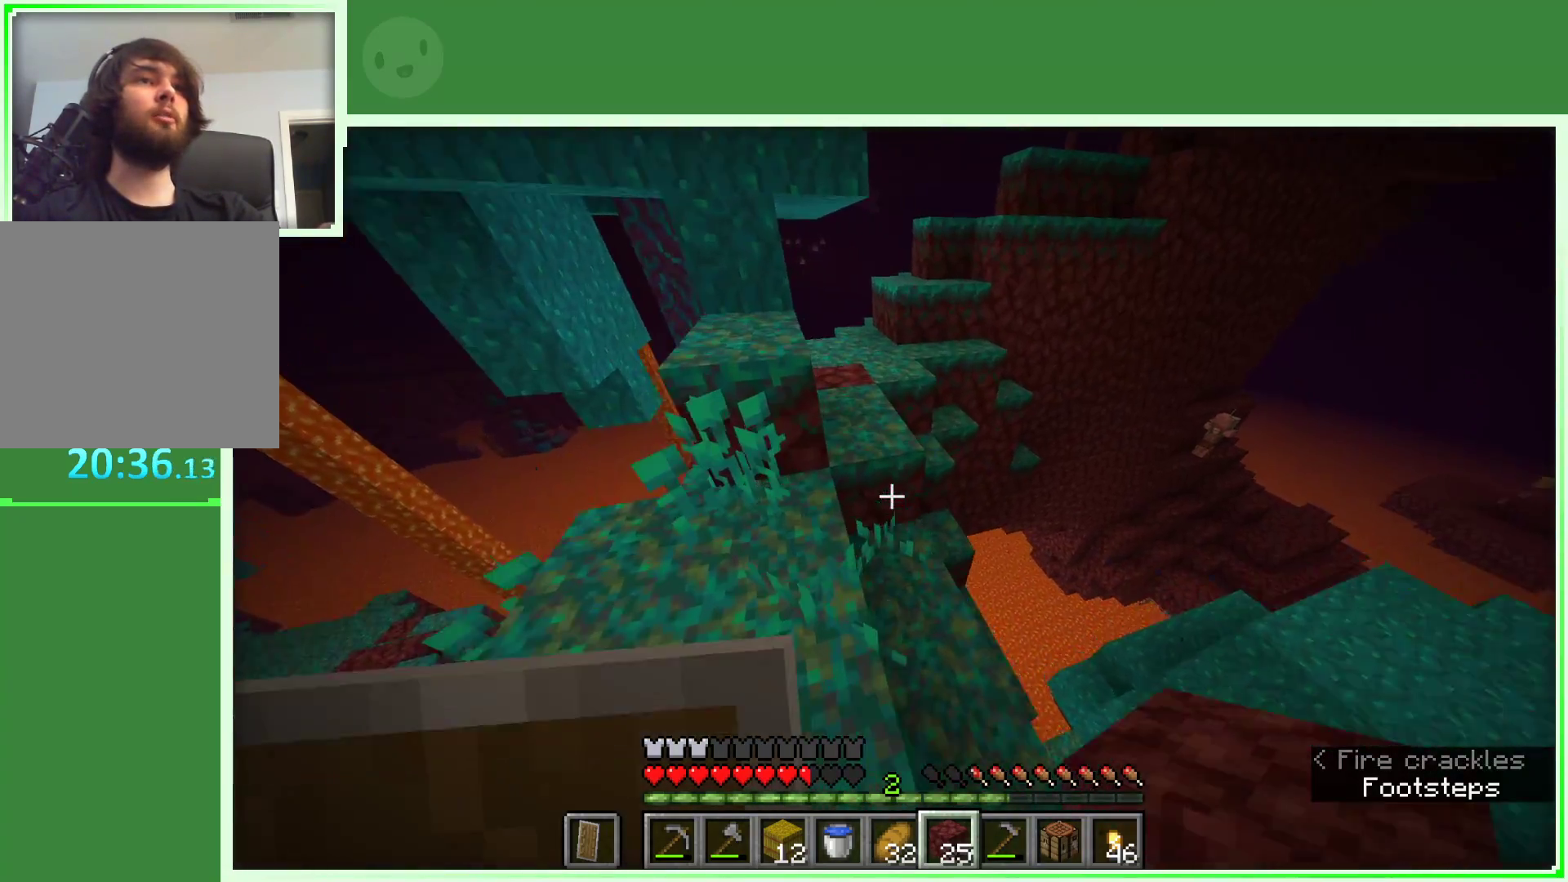
{"keys": [], "mouse": [], "events": [[50, "space", "down"], [183, "space", "up"], [283, "w", "up"]]}
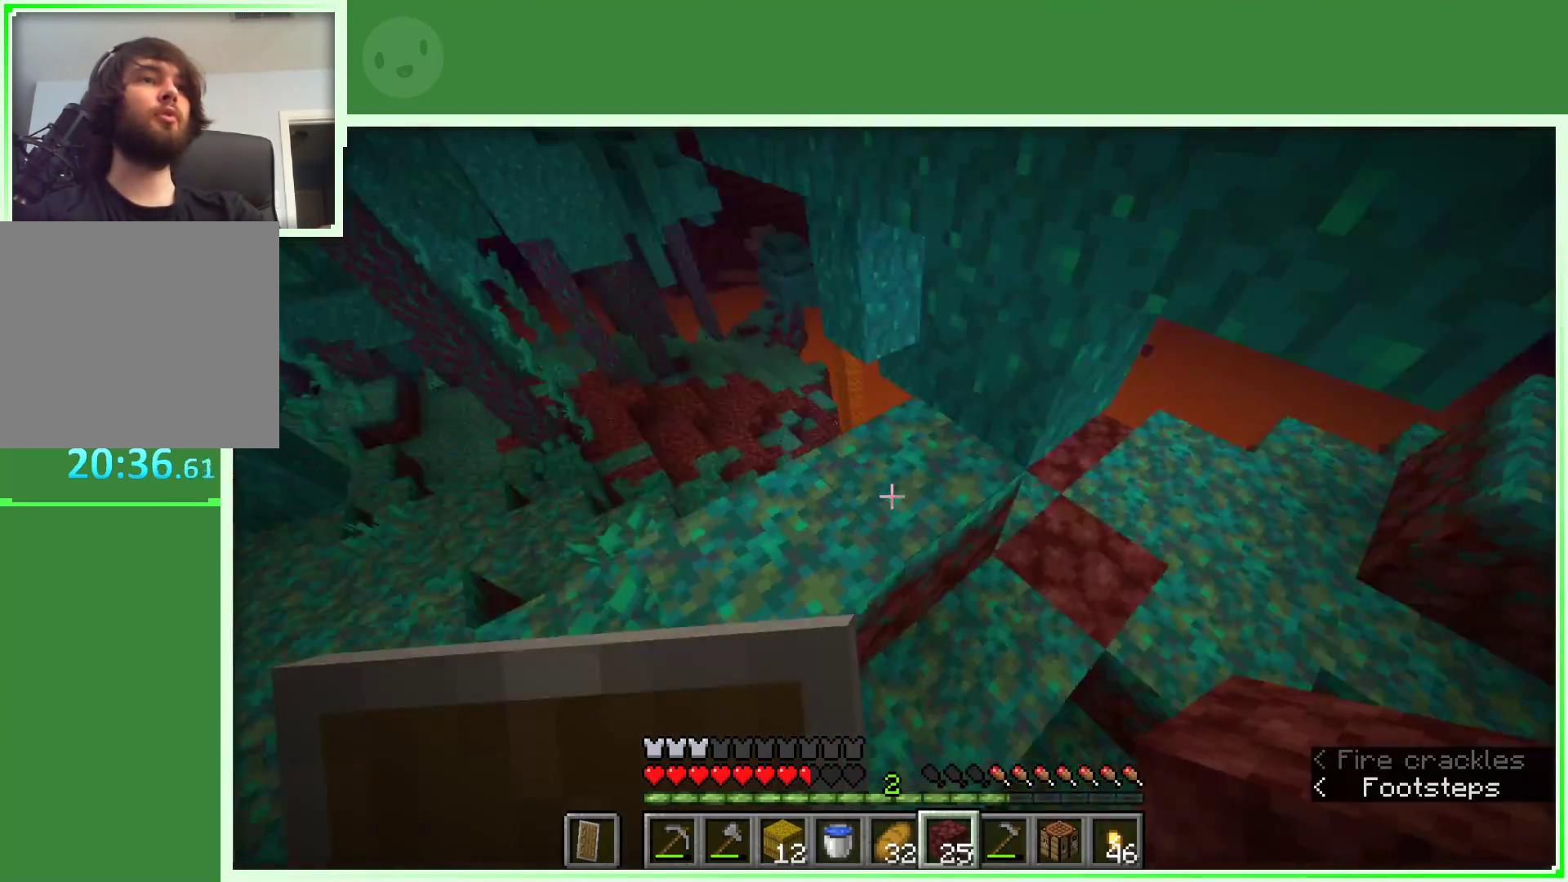
{"keys": ["a", "space", "w"], "mouse": [], "events": [[200, "a", "down"], [200, "w", "down"], [350, "space", "down"]]}
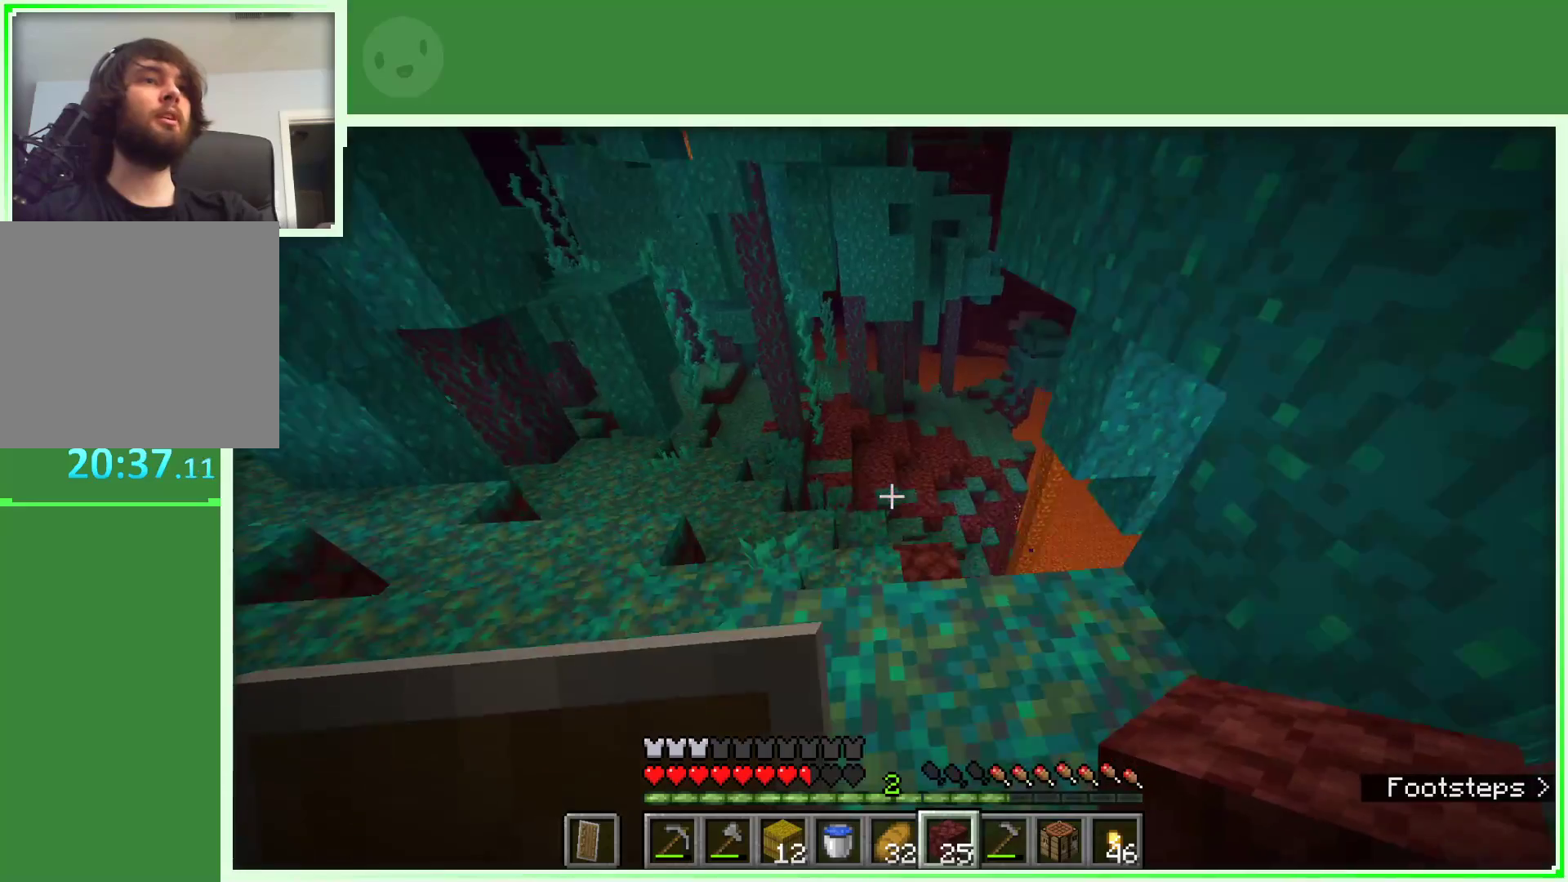
{"keys": [], "mouse": [], "events": [[83, "space", "up"], [217, "a", "up"], [217, "w", "up"], [417, "w", "down"], [450, "w", "up"]]}
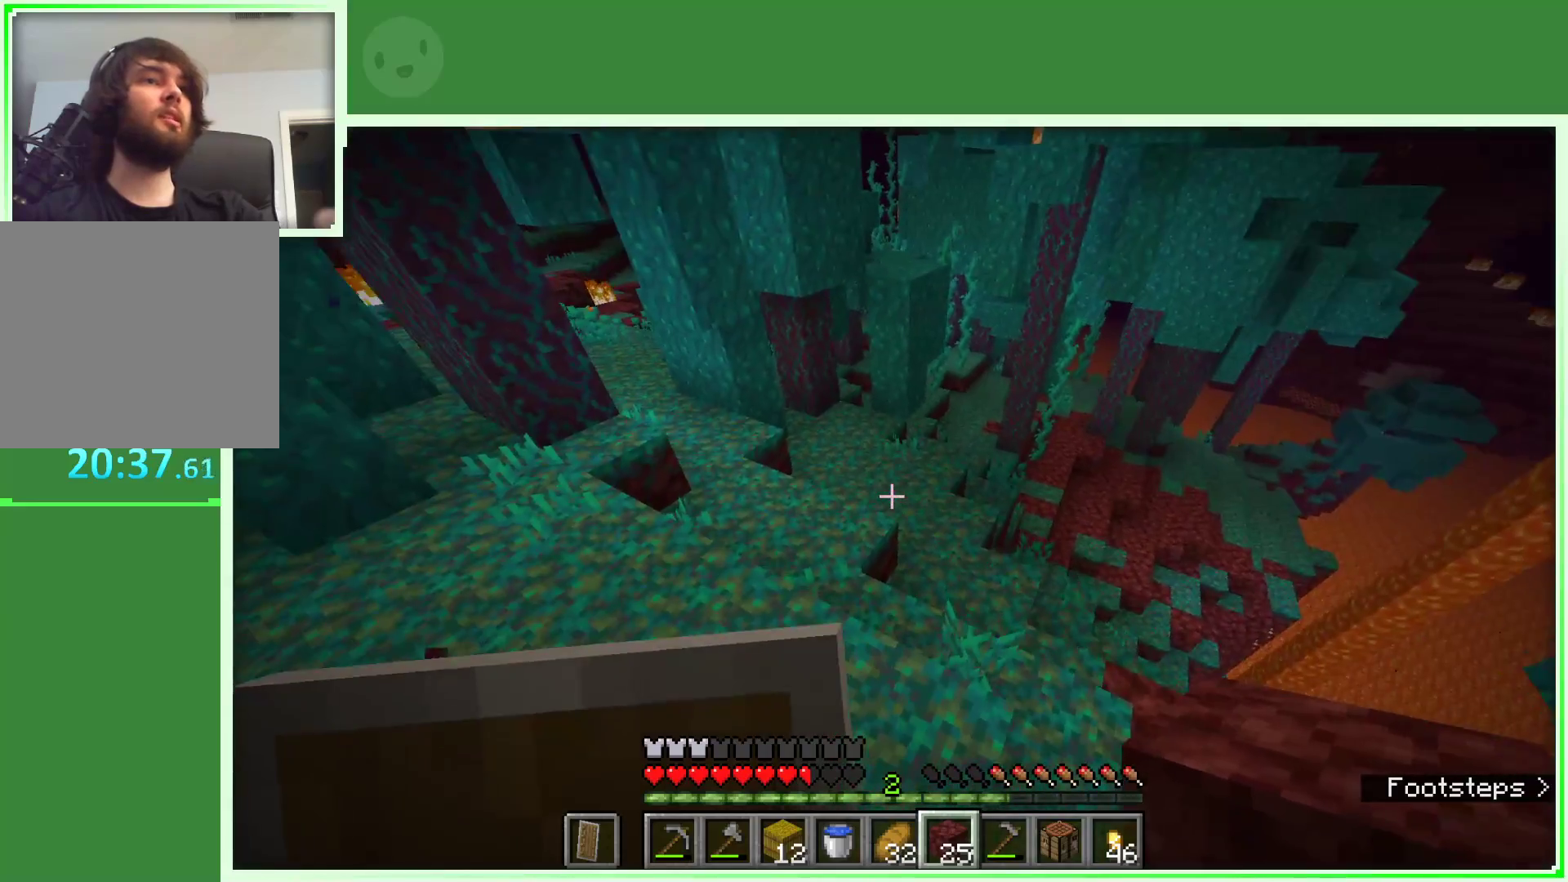
{"keys": ["w"], "mouse": [], "events": [[50, "w", "down"]]}
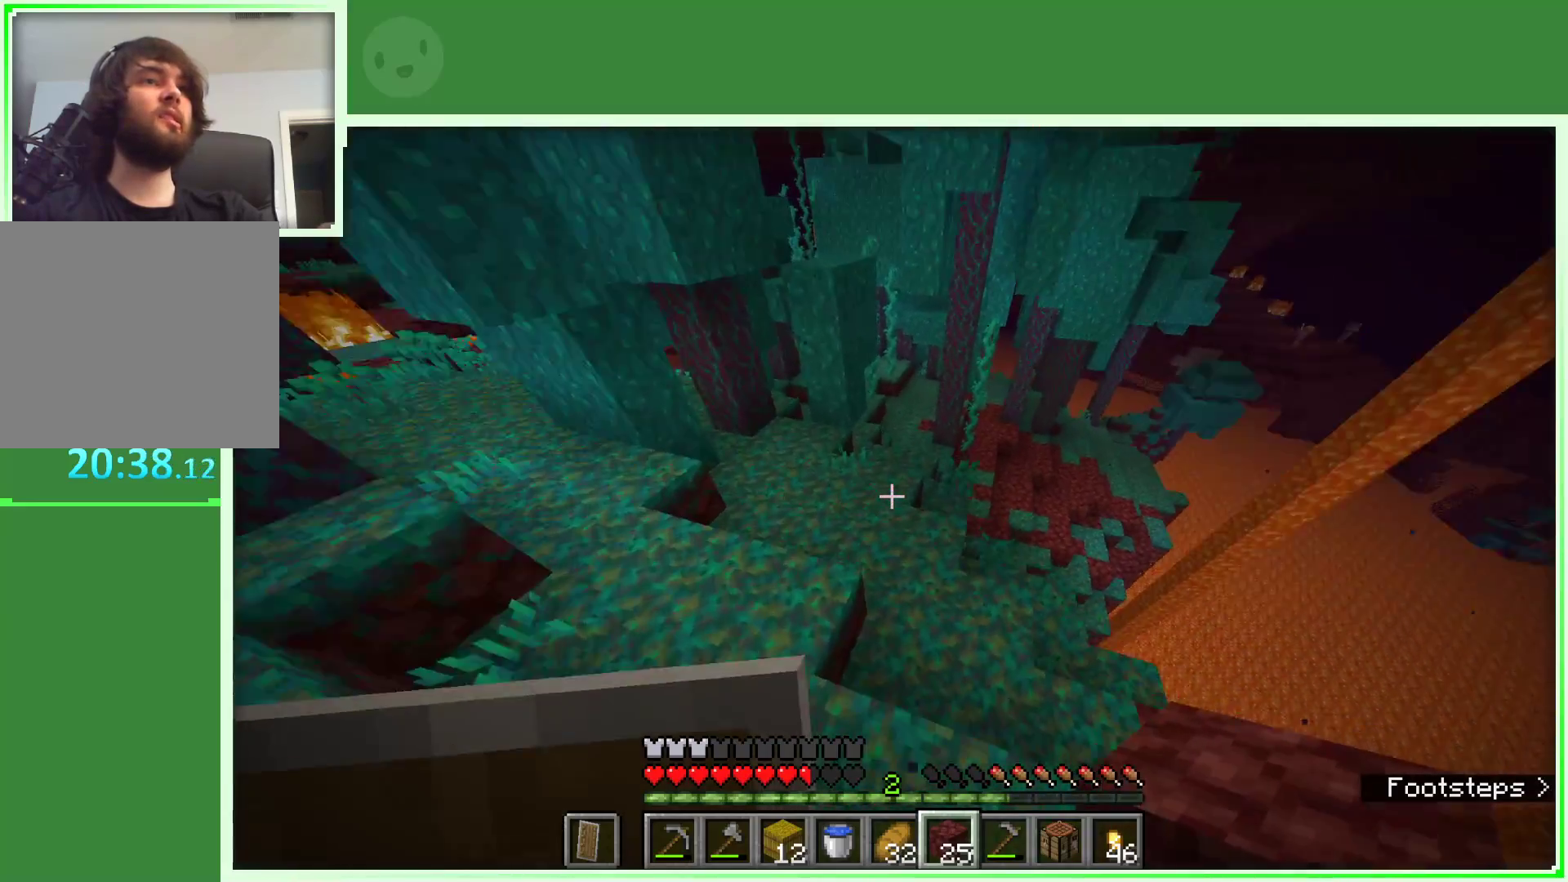
{"keys": ["w"], "mouse": [], "events": [[17, "a", "down"], [400, "a", "up"]]}
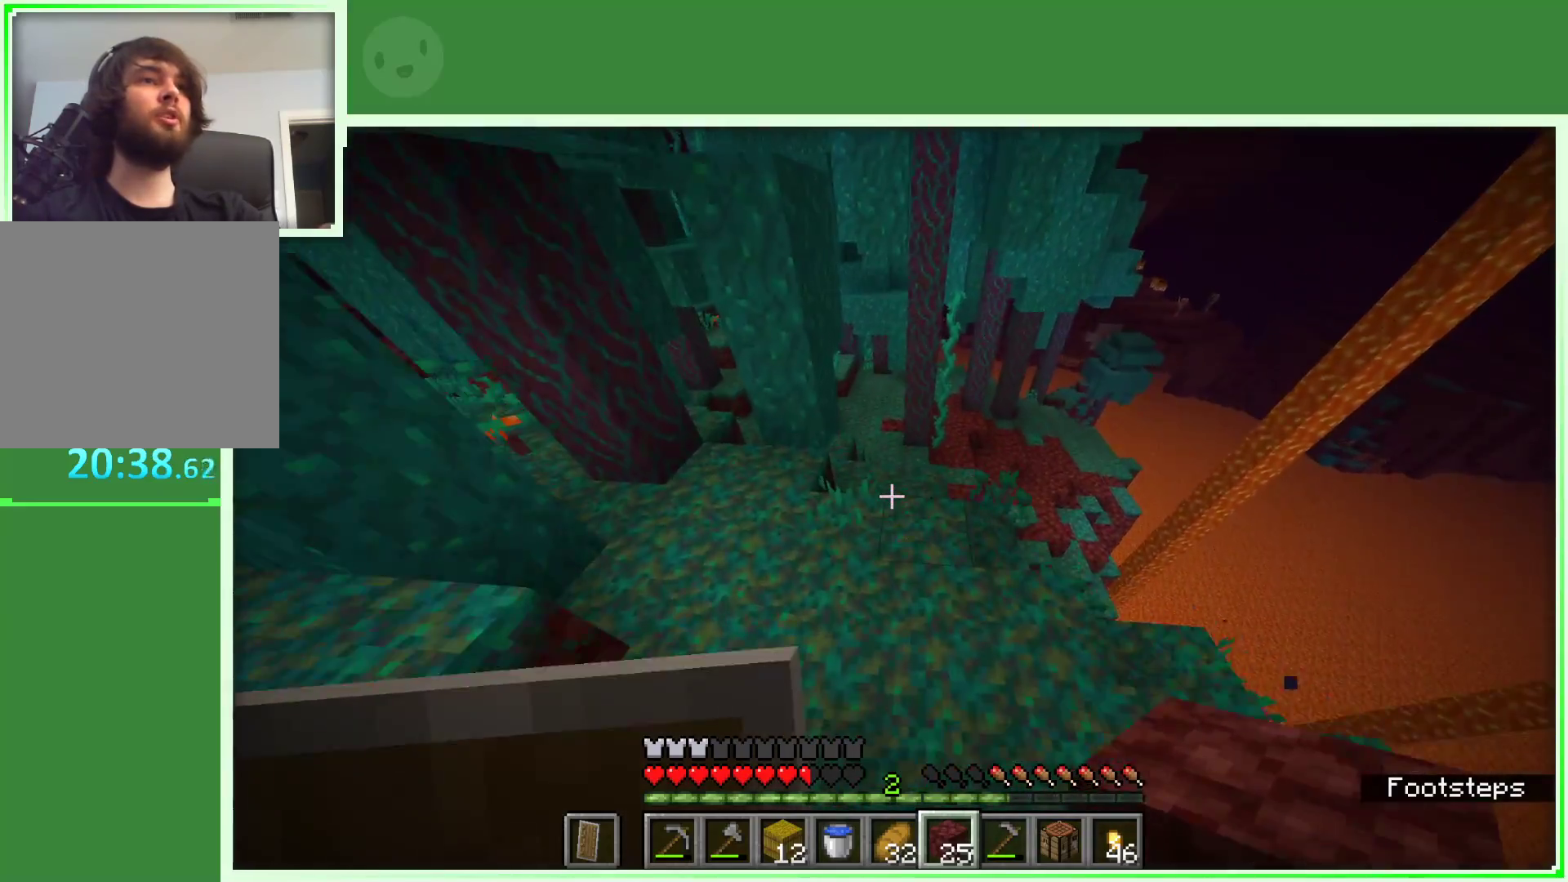
{"keys": ["w"], "mouse": [], "events": []}
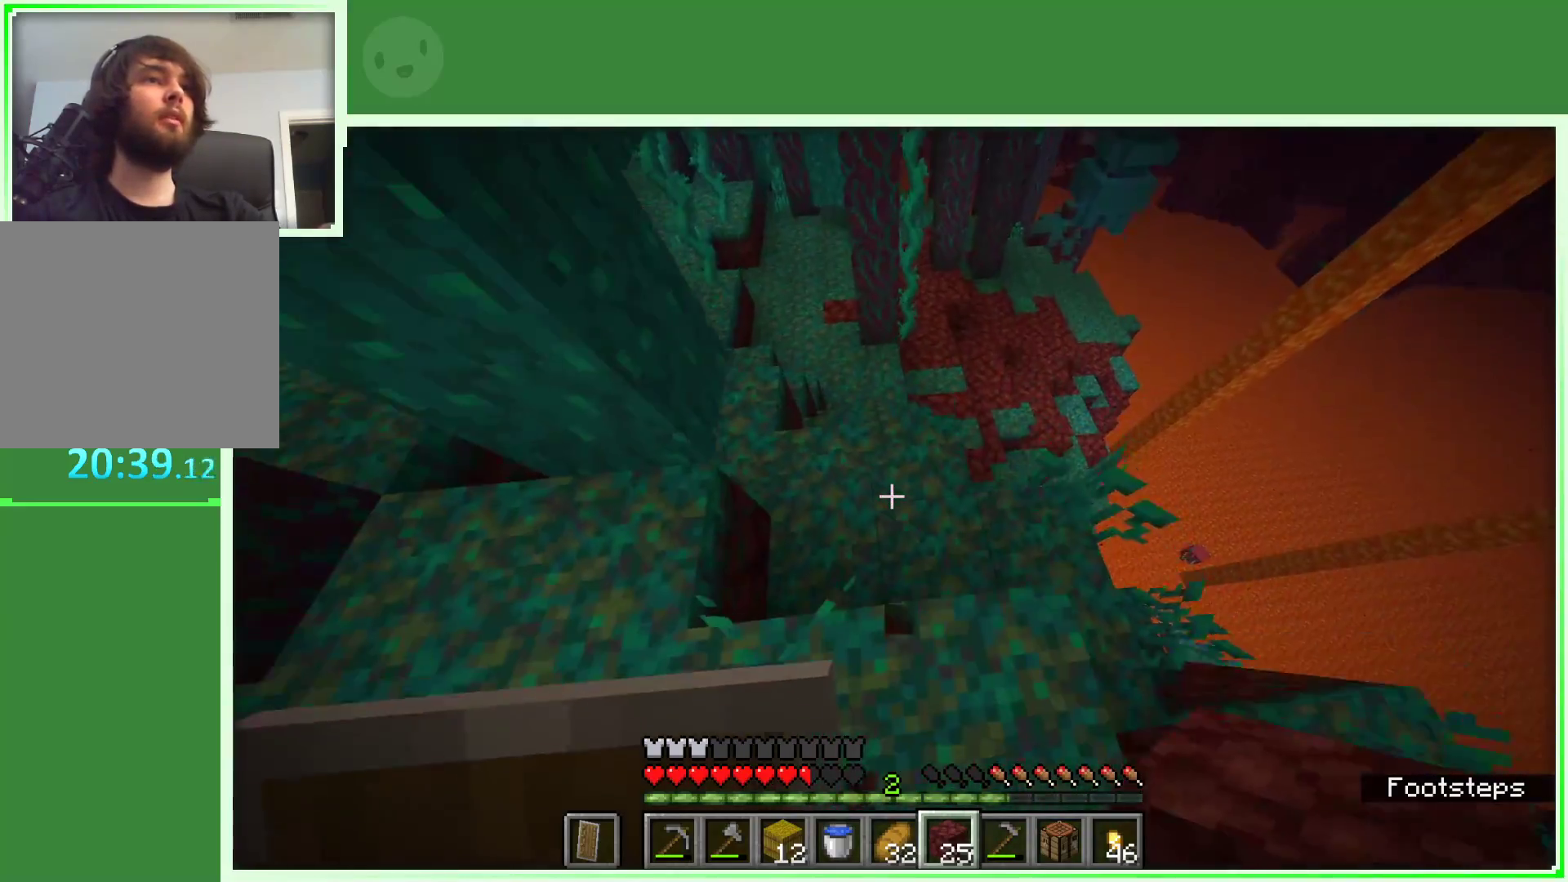
{"keys": ["w"], "mouse": [], "events": []}
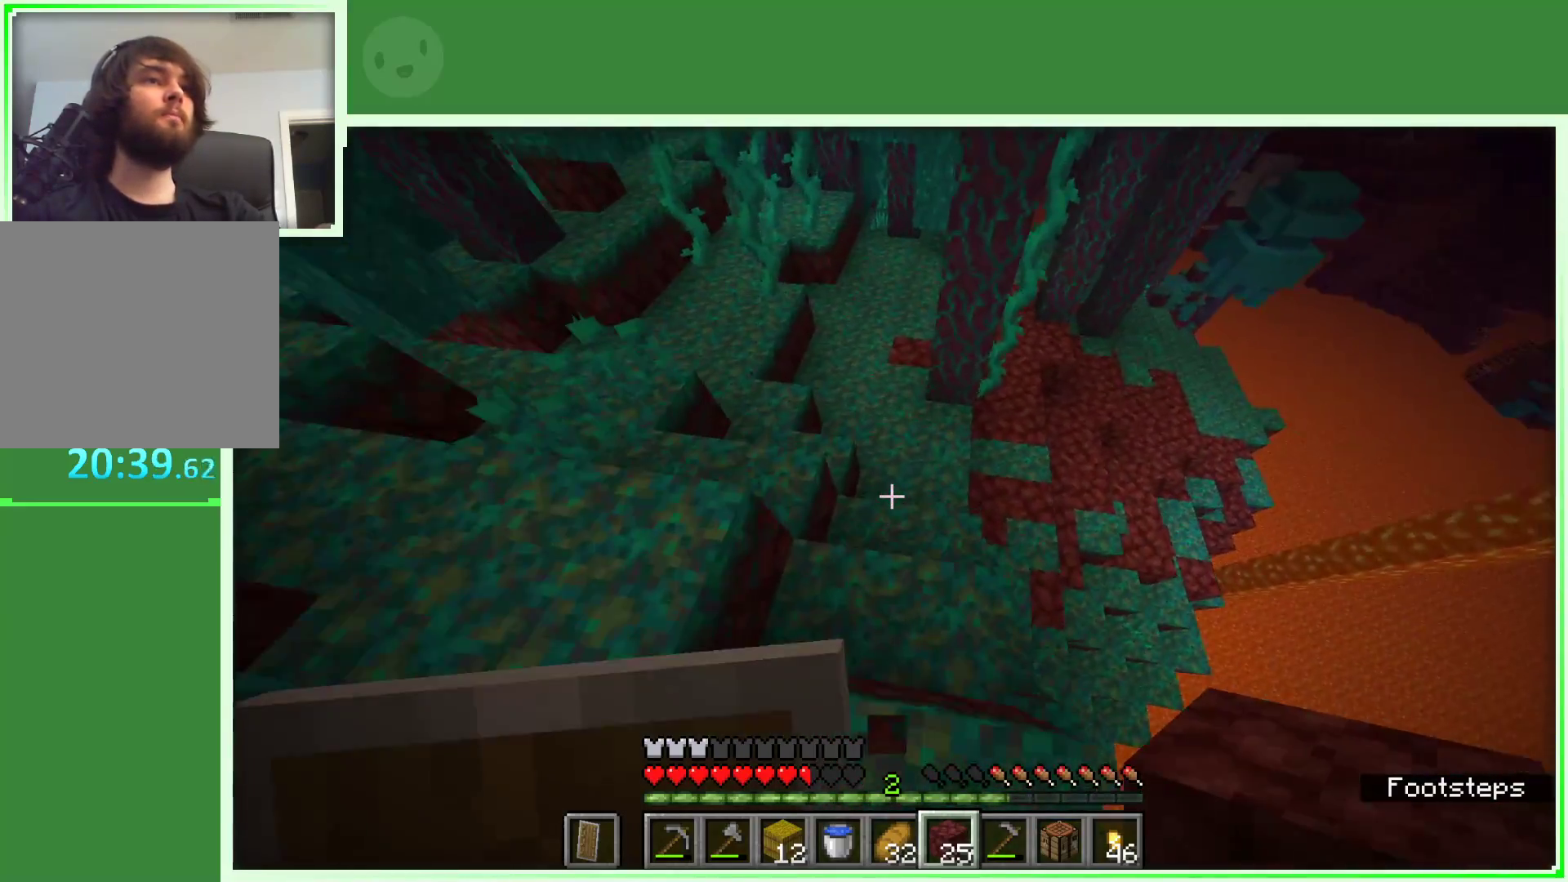
{"keys": ["w"], "mouse": [], "events": []}
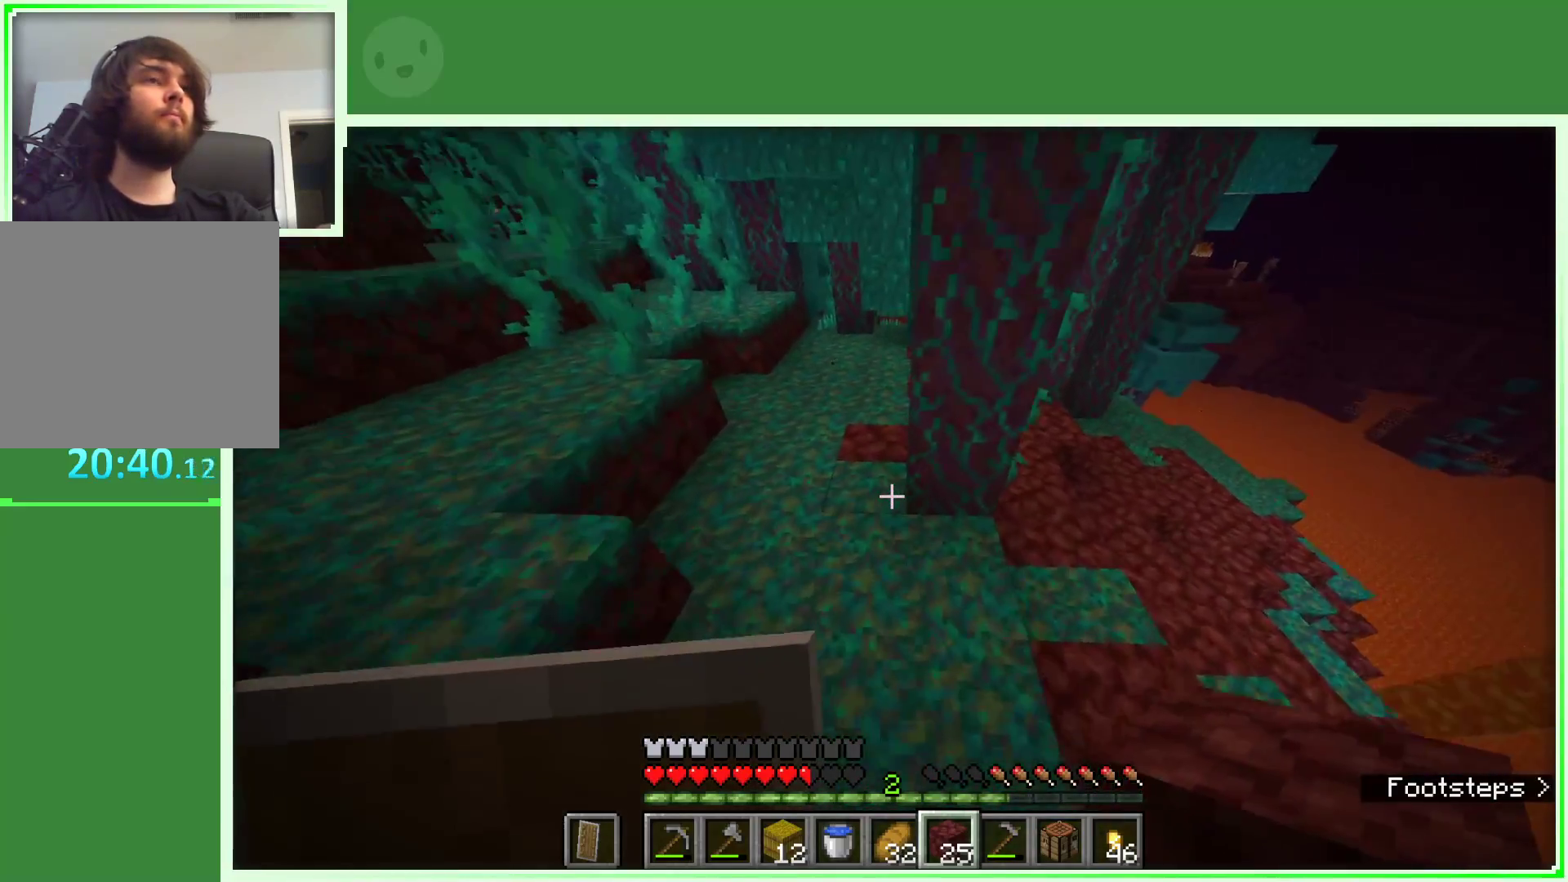
{"keys": ["a", "w"], "mouse": [], "events": [[217, "a", "down"]]}
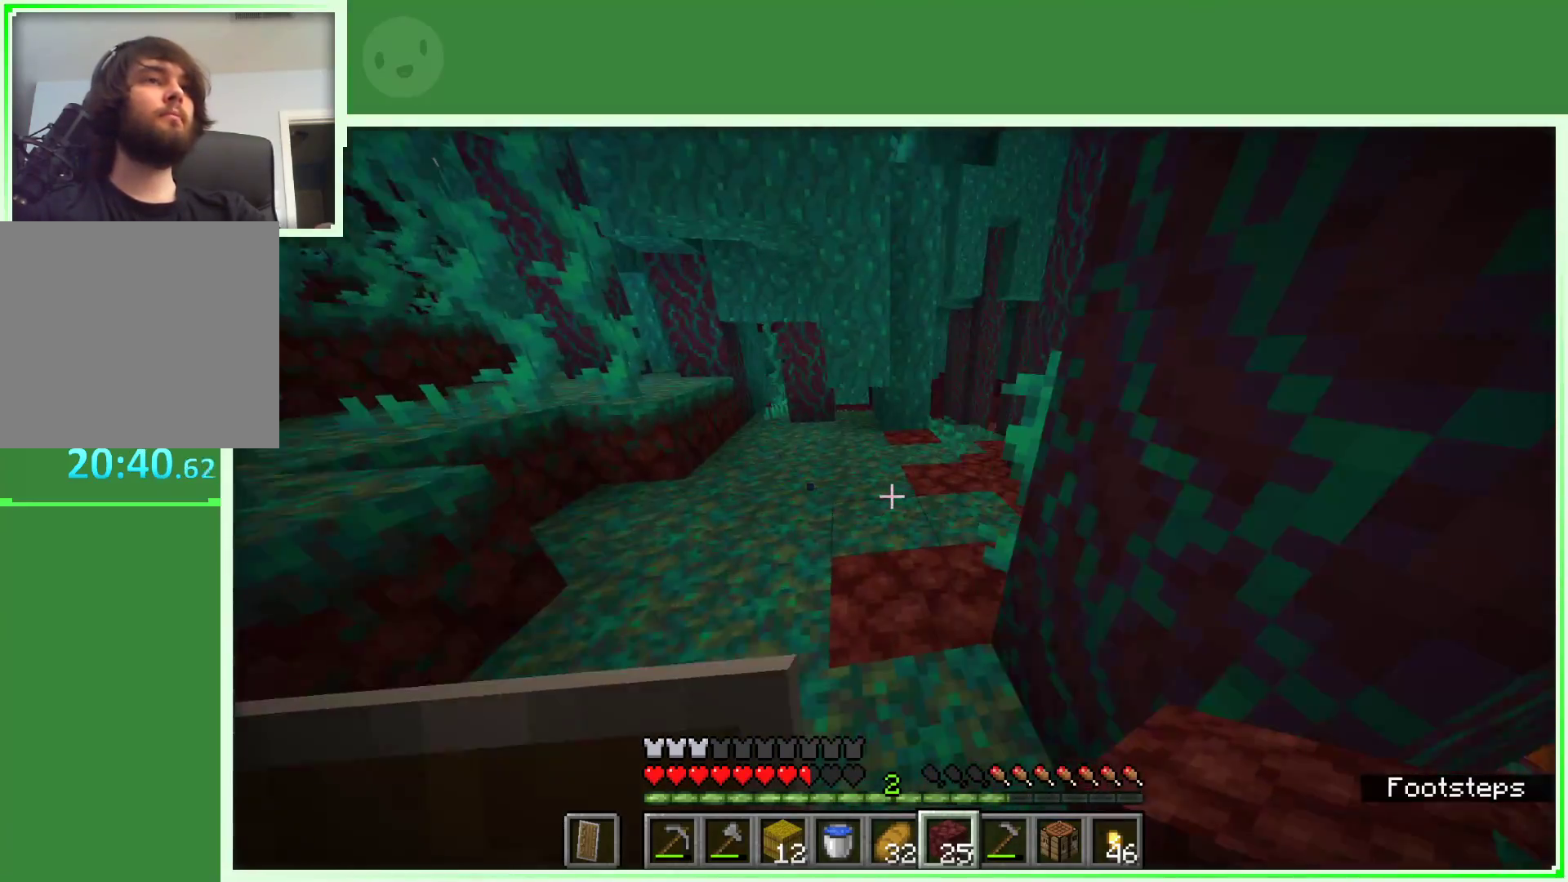
{"keys": ["space", "w"], "mouse": [], "events": [[183, "a", "up"], [467, "space", "down"]]}
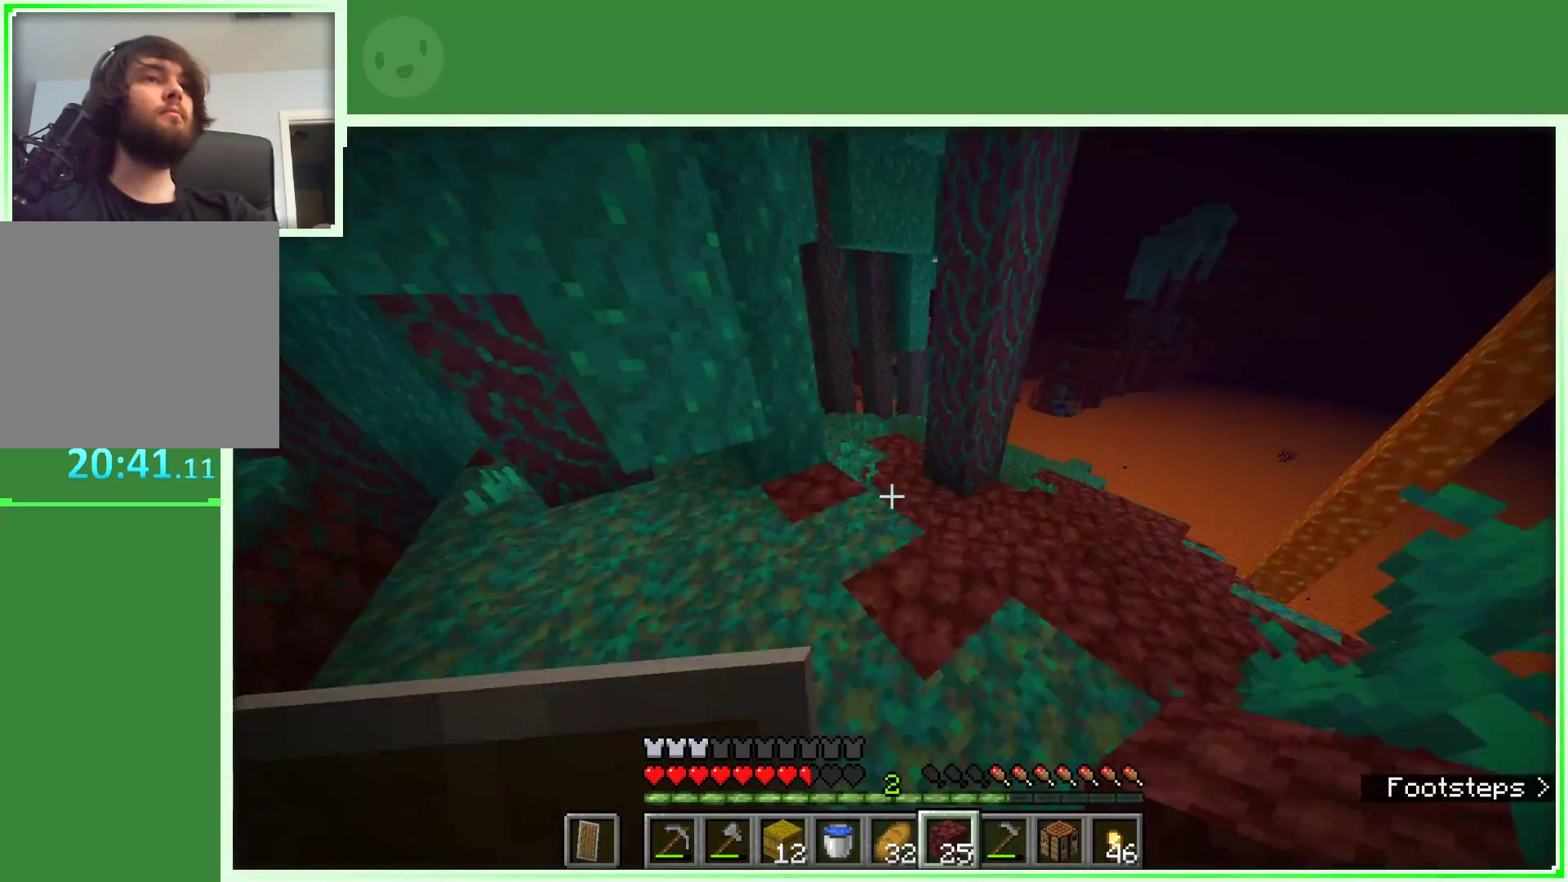
{"keys": ["w"], "mouse": [], "events": [[100, "space", "up"], [150, "d", "down"], [283, "d", "up"]]}
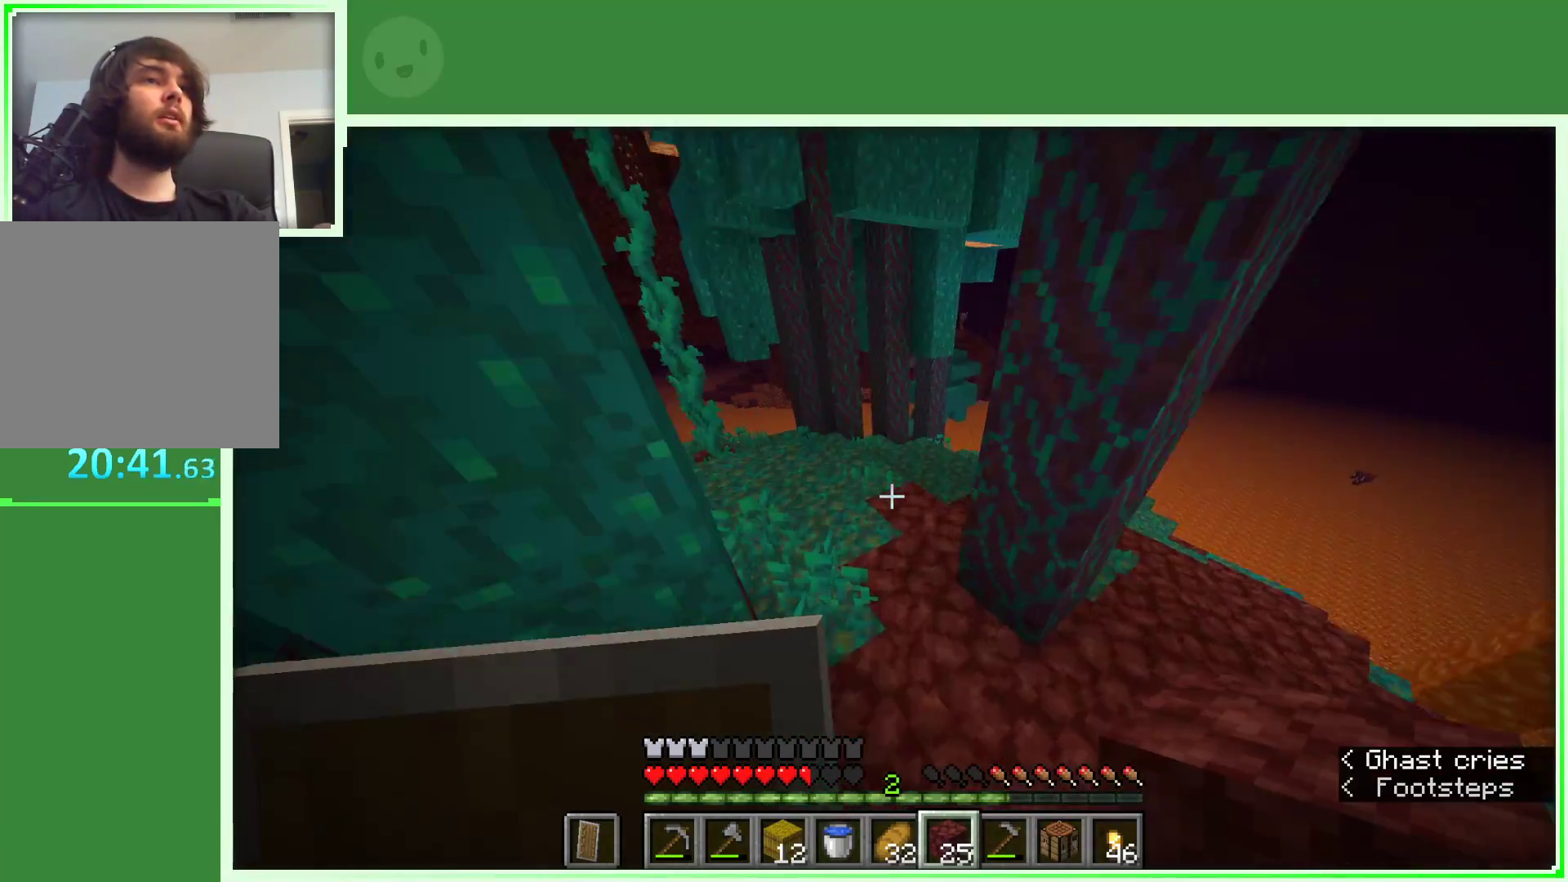
{"keys": ["a", "w"], "mouse": [], "events": [[367, "a", "down"]]}
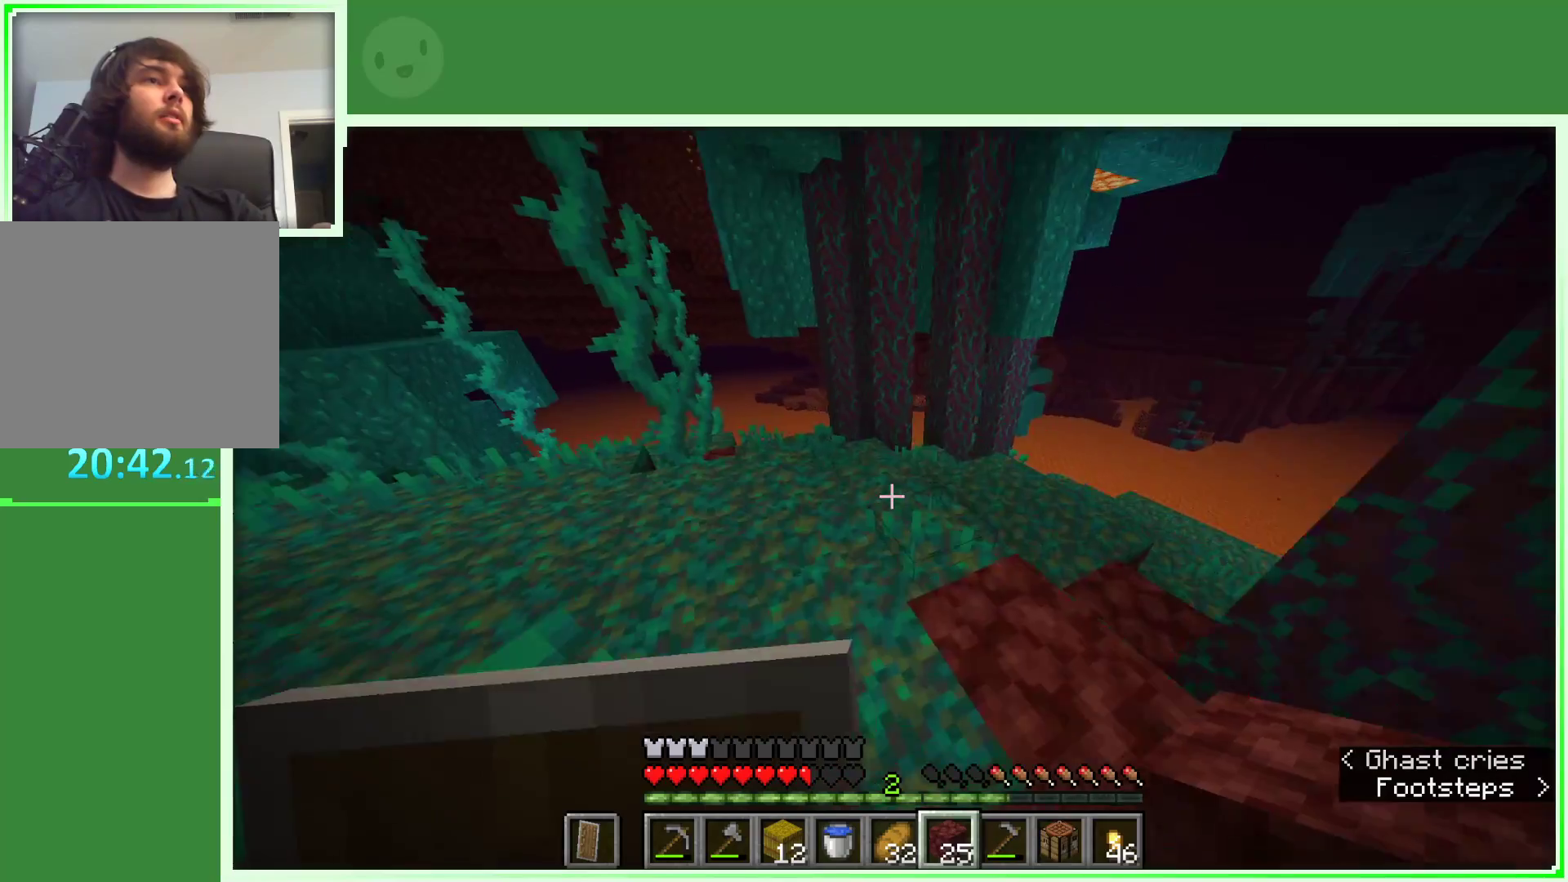
{"keys": ["w"], "mouse": [], "events": [[283, "a", "up"]]}
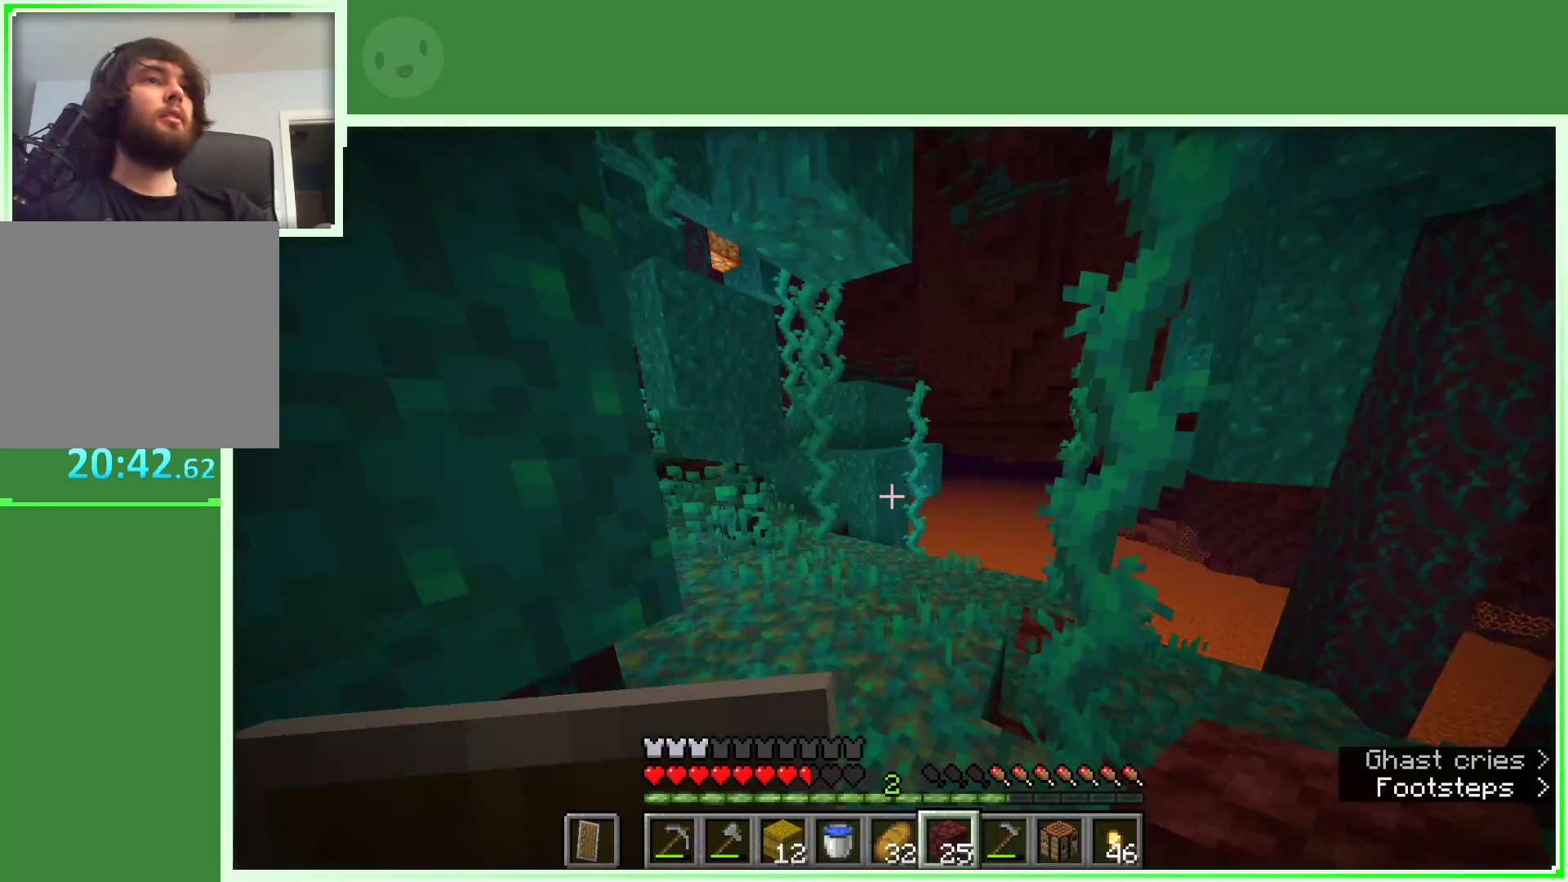
{"keys": ["w"], "mouse": [], "events": [[300, "a", "down"], [483, "a", "up"]]}
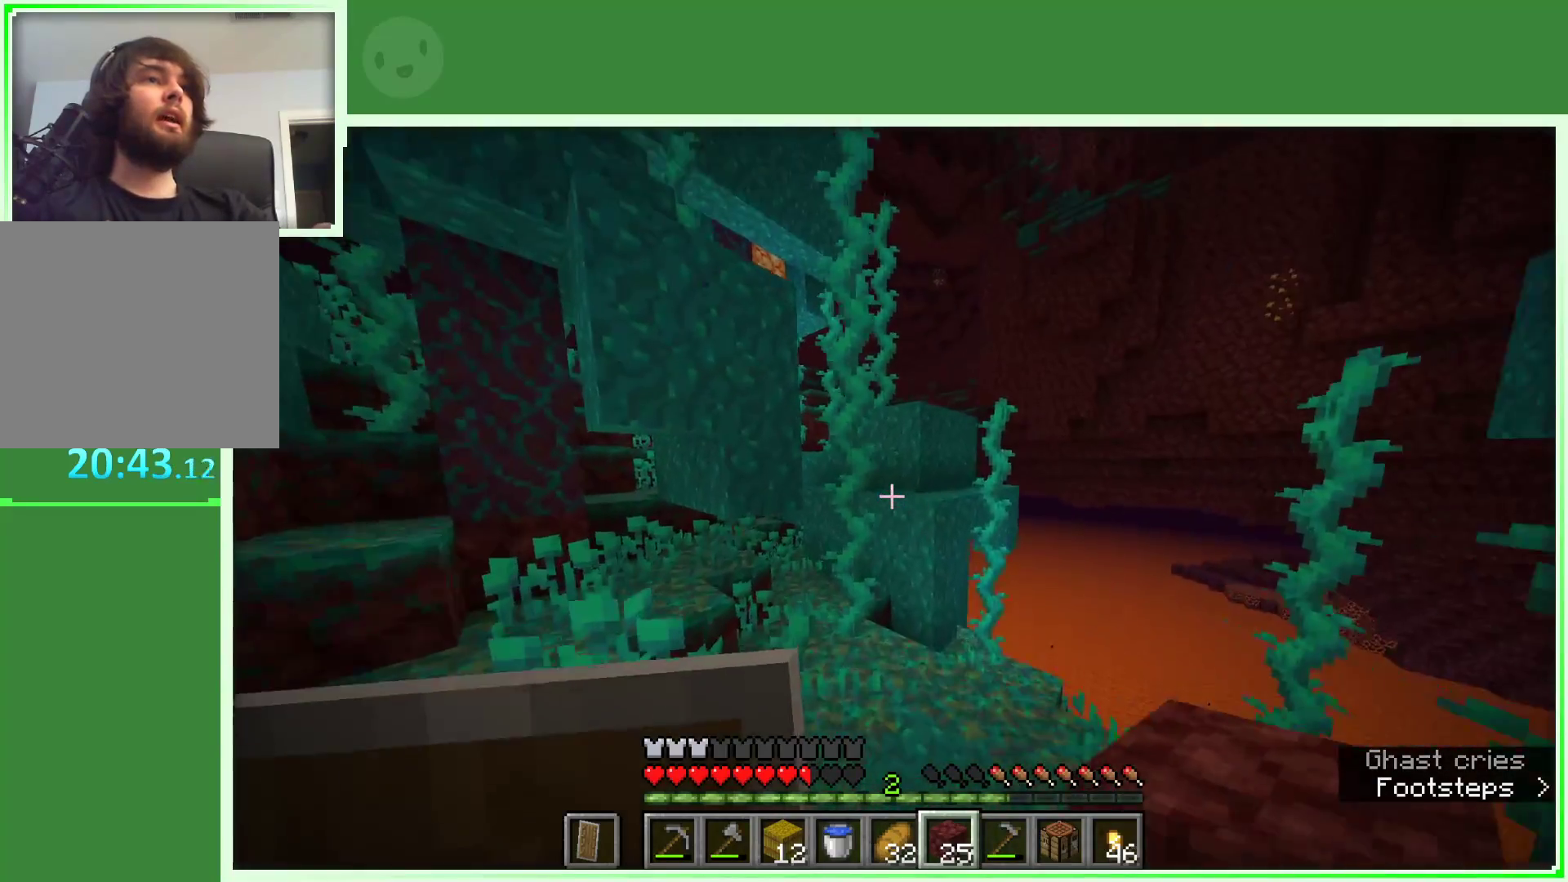
{"keys": ["a", "w"], "mouse": [], "events": [[167, "d", "down"], [267, "d", "up"], [317, "a", "down"]]}
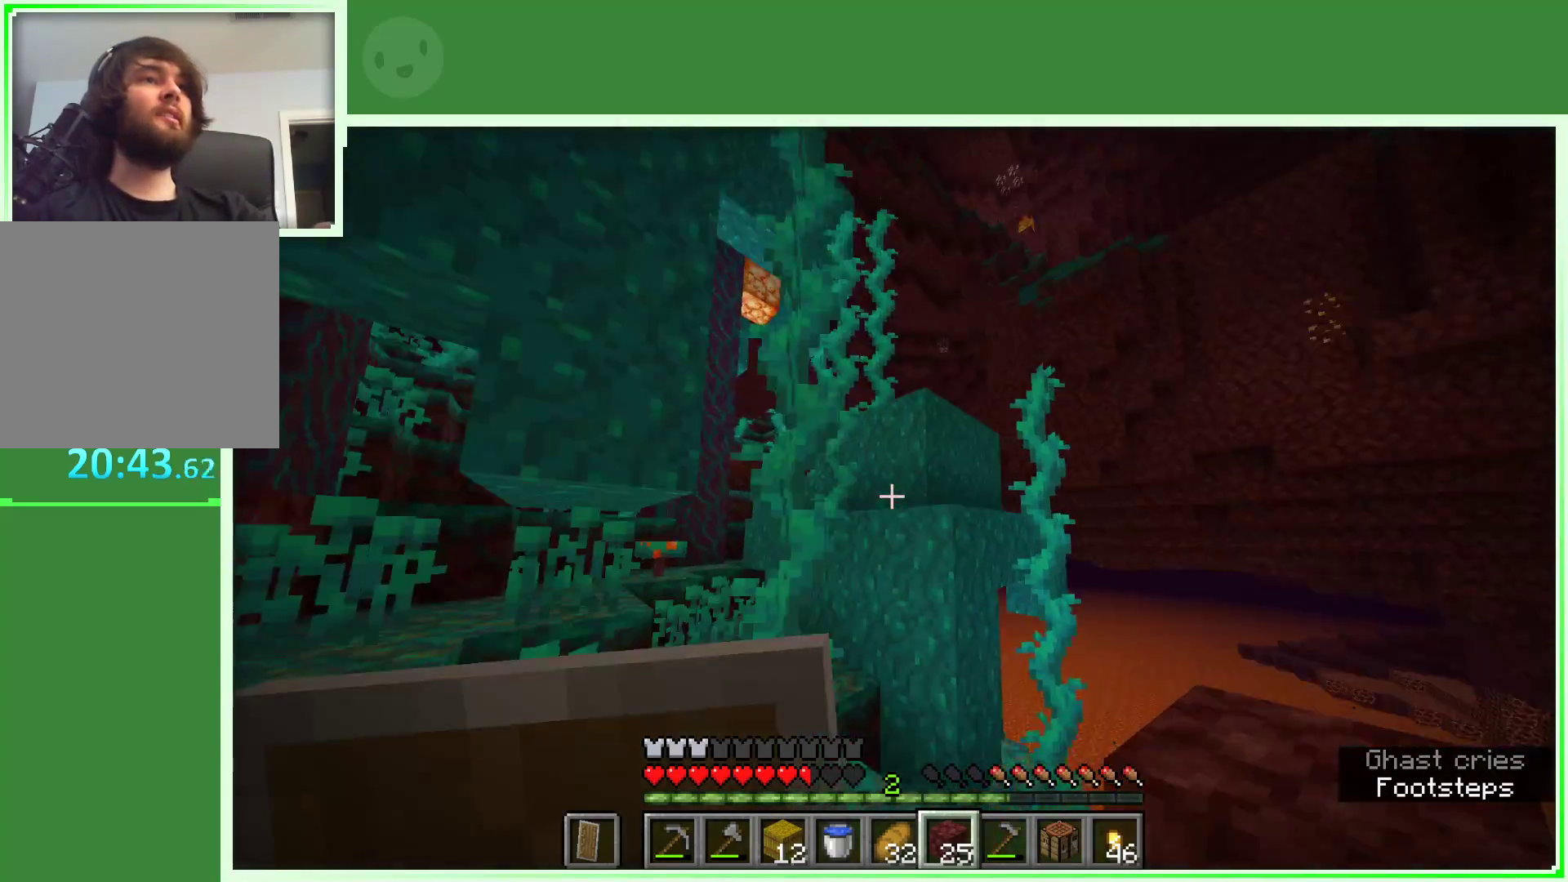
{"keys": ["a", "w"], "mouse": [], "events": [[50, "a", "up"], [283, "a", "down"]]}
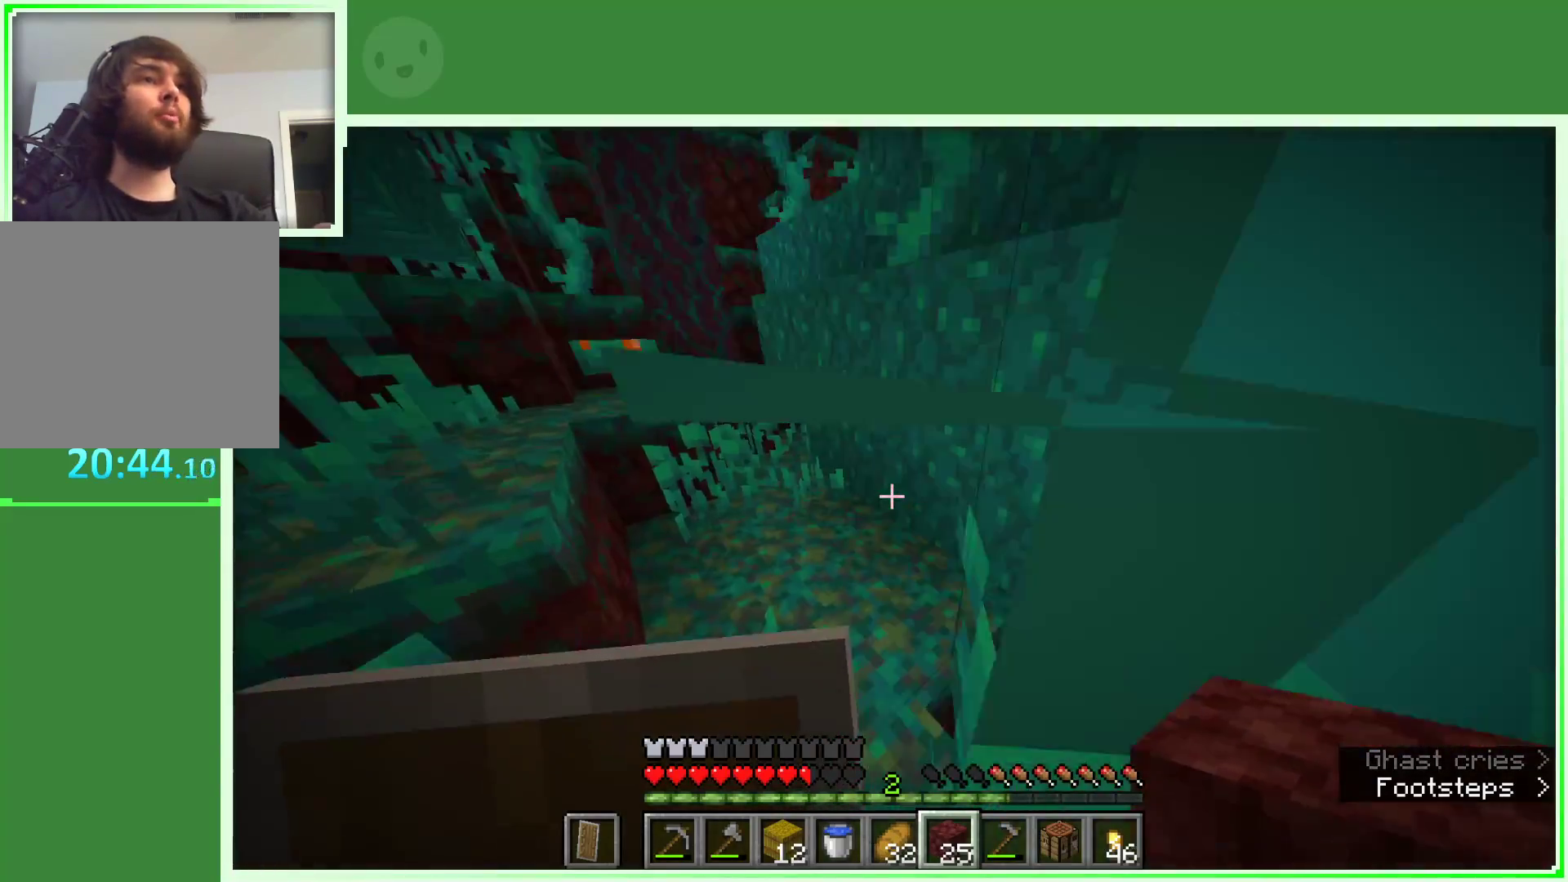
{"keys": ["d", "space", "w"], "mouse": ["right"], "events": [[17, "a", "up"], [200, "space", "down"], [300, "d", "down"], [400, "d", "up"], [400, "mouse_right", "down"], [483, "d", "down"]]}
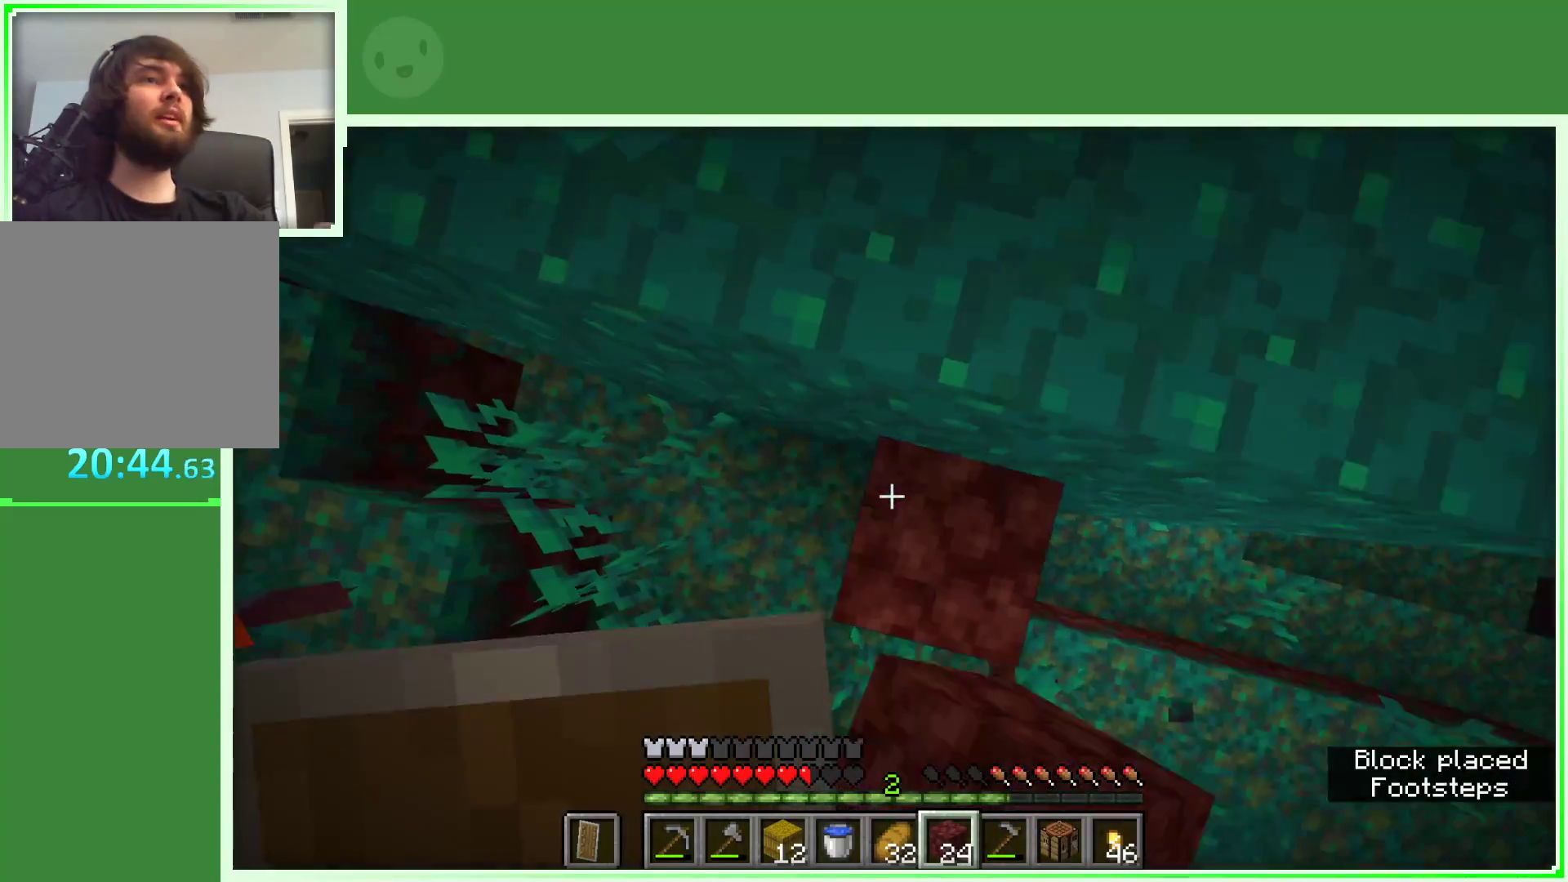
{"keys": ["space", "w"], "mouse": [], "events": [[33, "mouse_right", "up"], [450, "d", "up"]]}
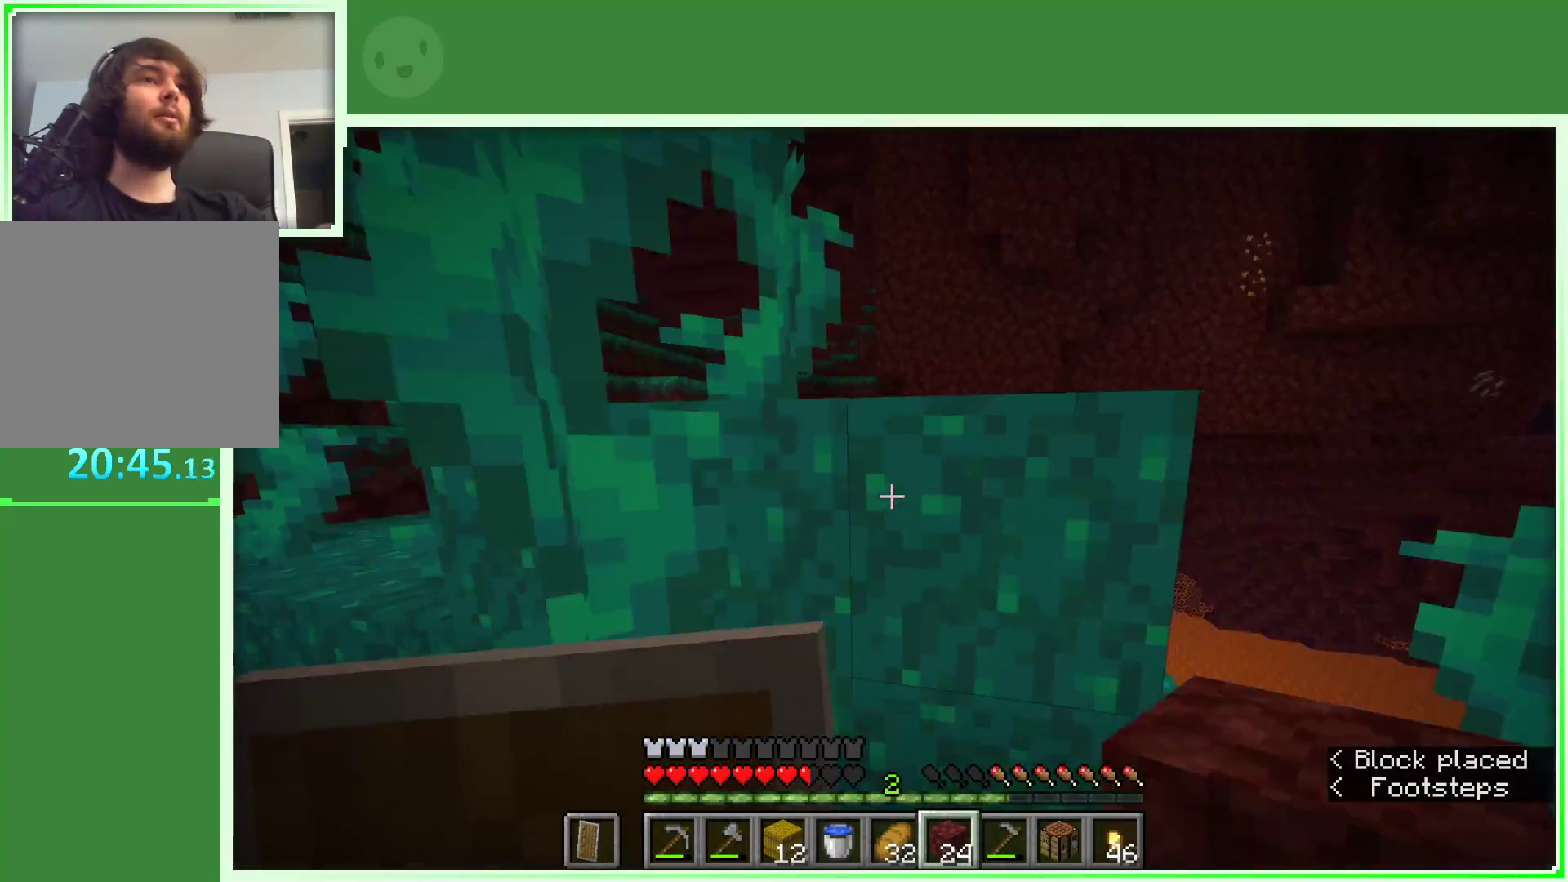
{"keys": ["a", "w"], "mouse": [], "events": [[233, "a", "down"], [383, "space", "up"]]}
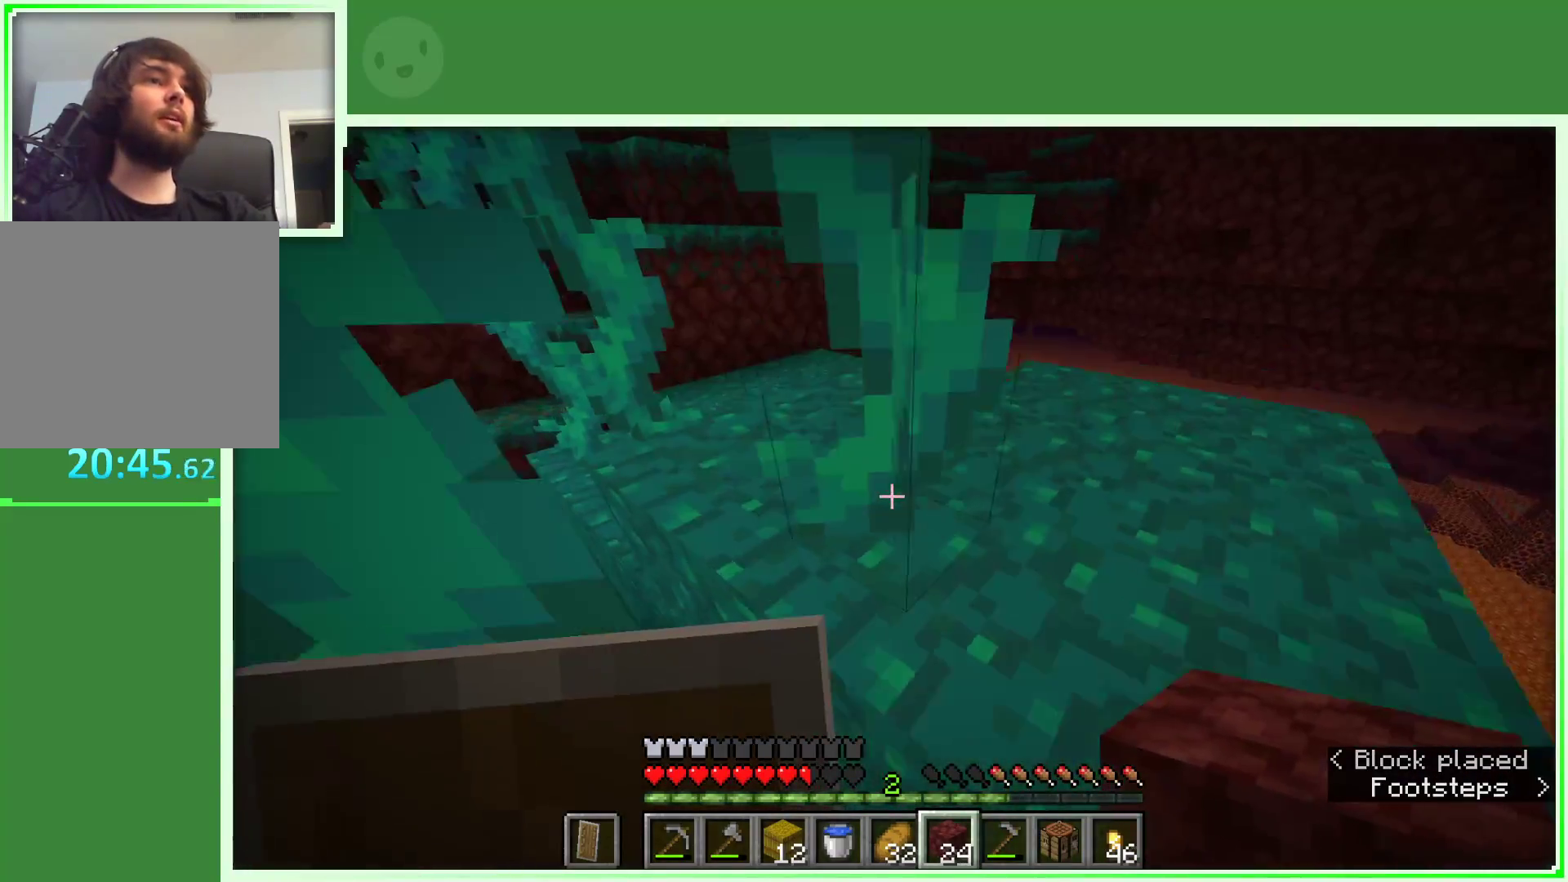
{"keys": ["w"], "mouse": [], "events": [[483, "a", "up"]]}
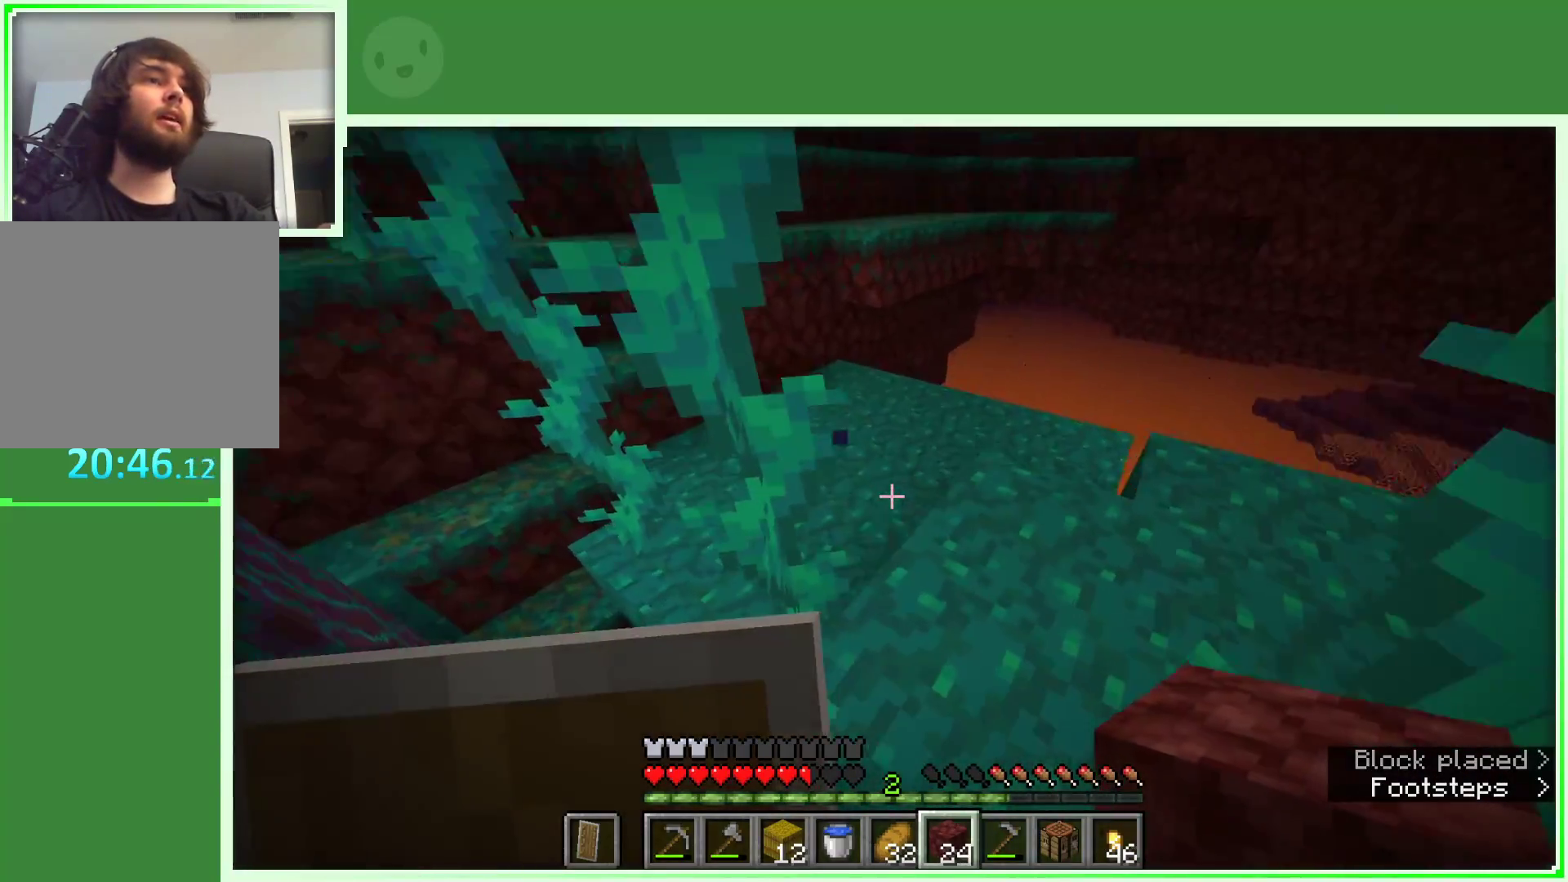
{"keys": ["a", "w"], "mouse": [], "events": [[83, "d", "down"], [417, "d", "up"], [500, "a", "down"]]}
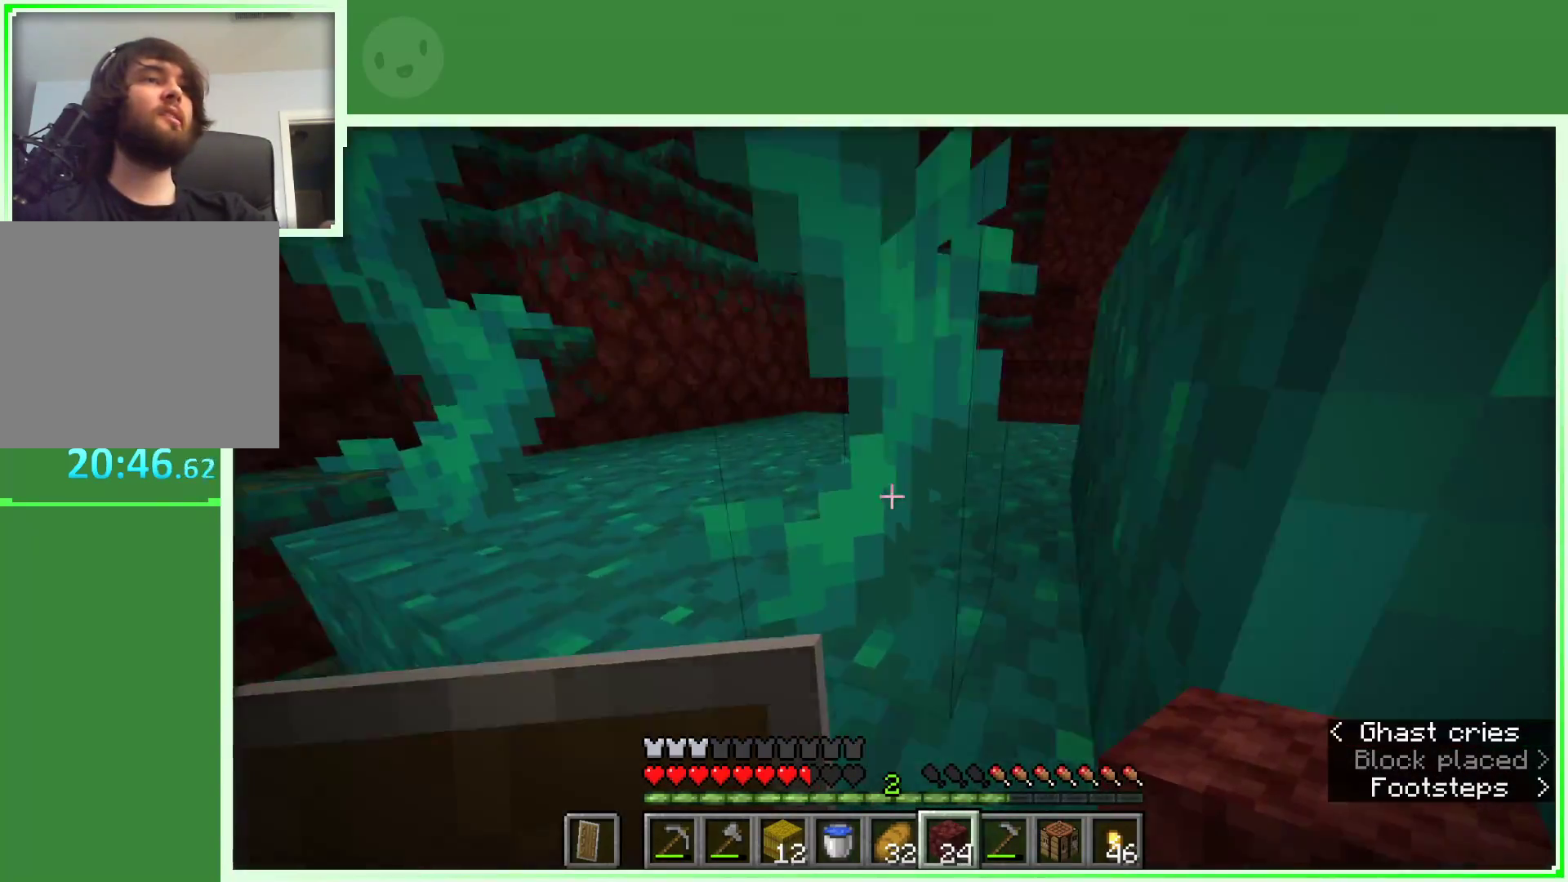
{"keys": ["w"], "mouse": [], "events": [[100, "space", "down"], [233, "a", "up"], [383, "space", "up"]]}
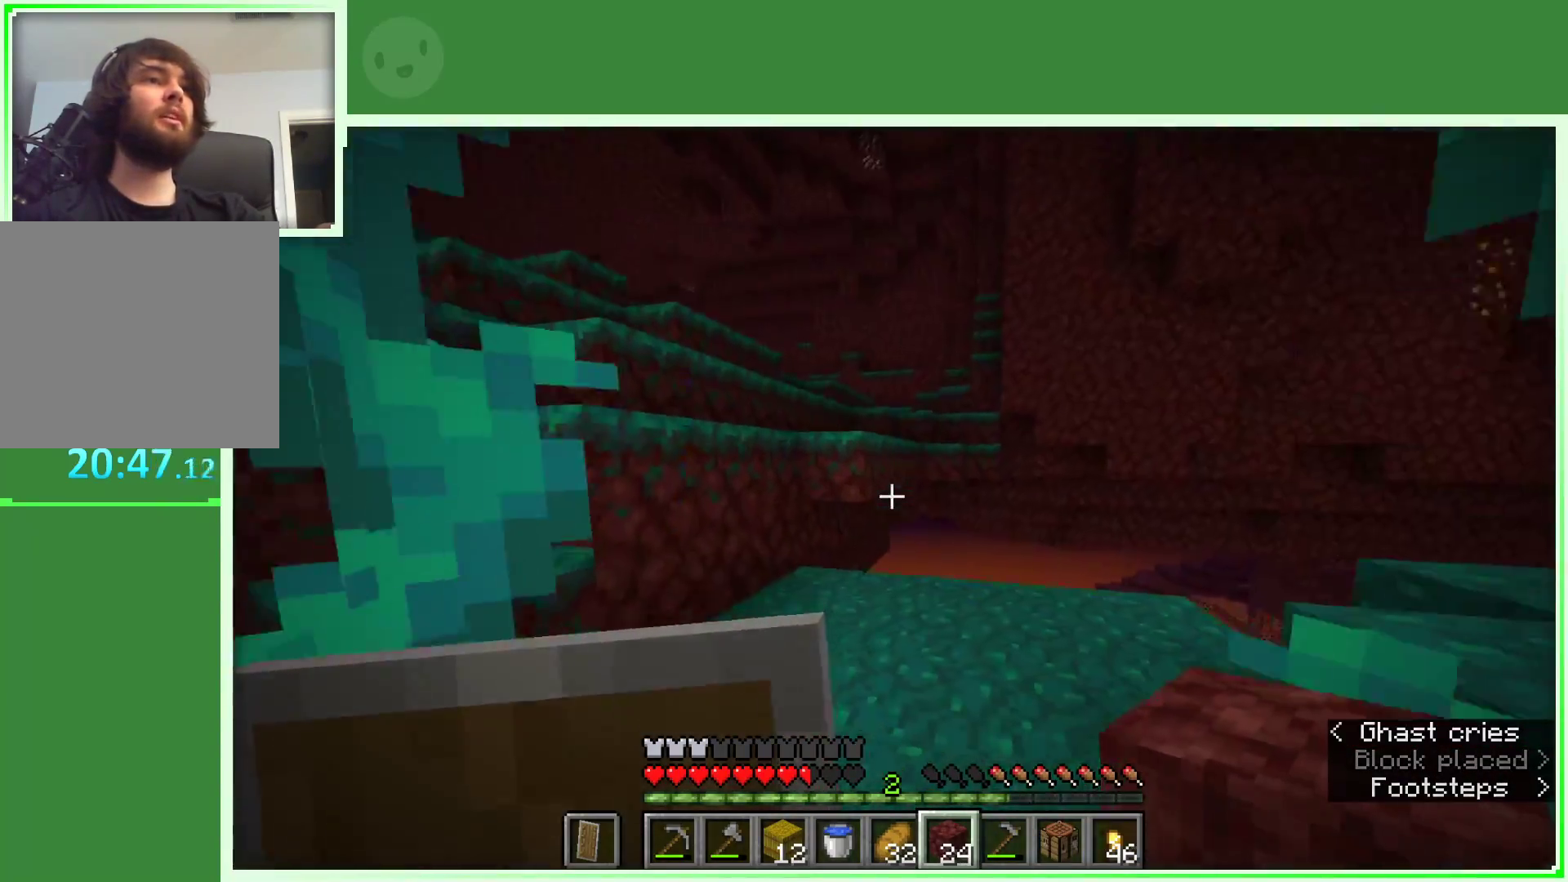
{"keys": ["w"], "mouse": [], "events": []}
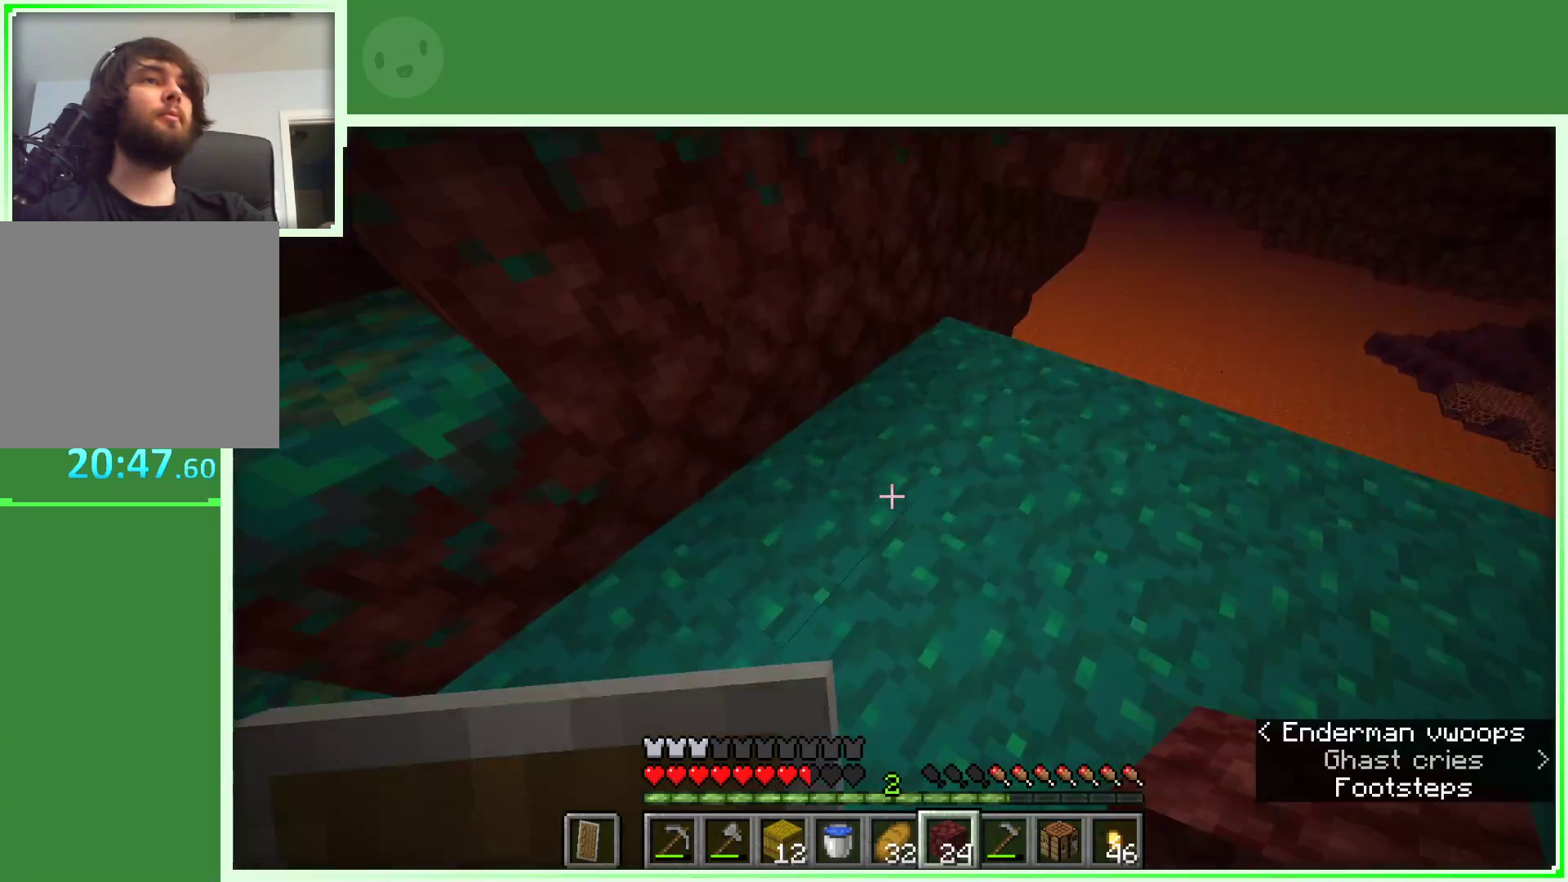
{"keys": ["a", "space", "w"], "mouse": [], "events": [[33, "space", "down"], [217, "space", "up"], [267, "mouse_right", "down"], [367, "a", "down"], [417, "mouse_right", "up"], [500, "space", "down"]]}
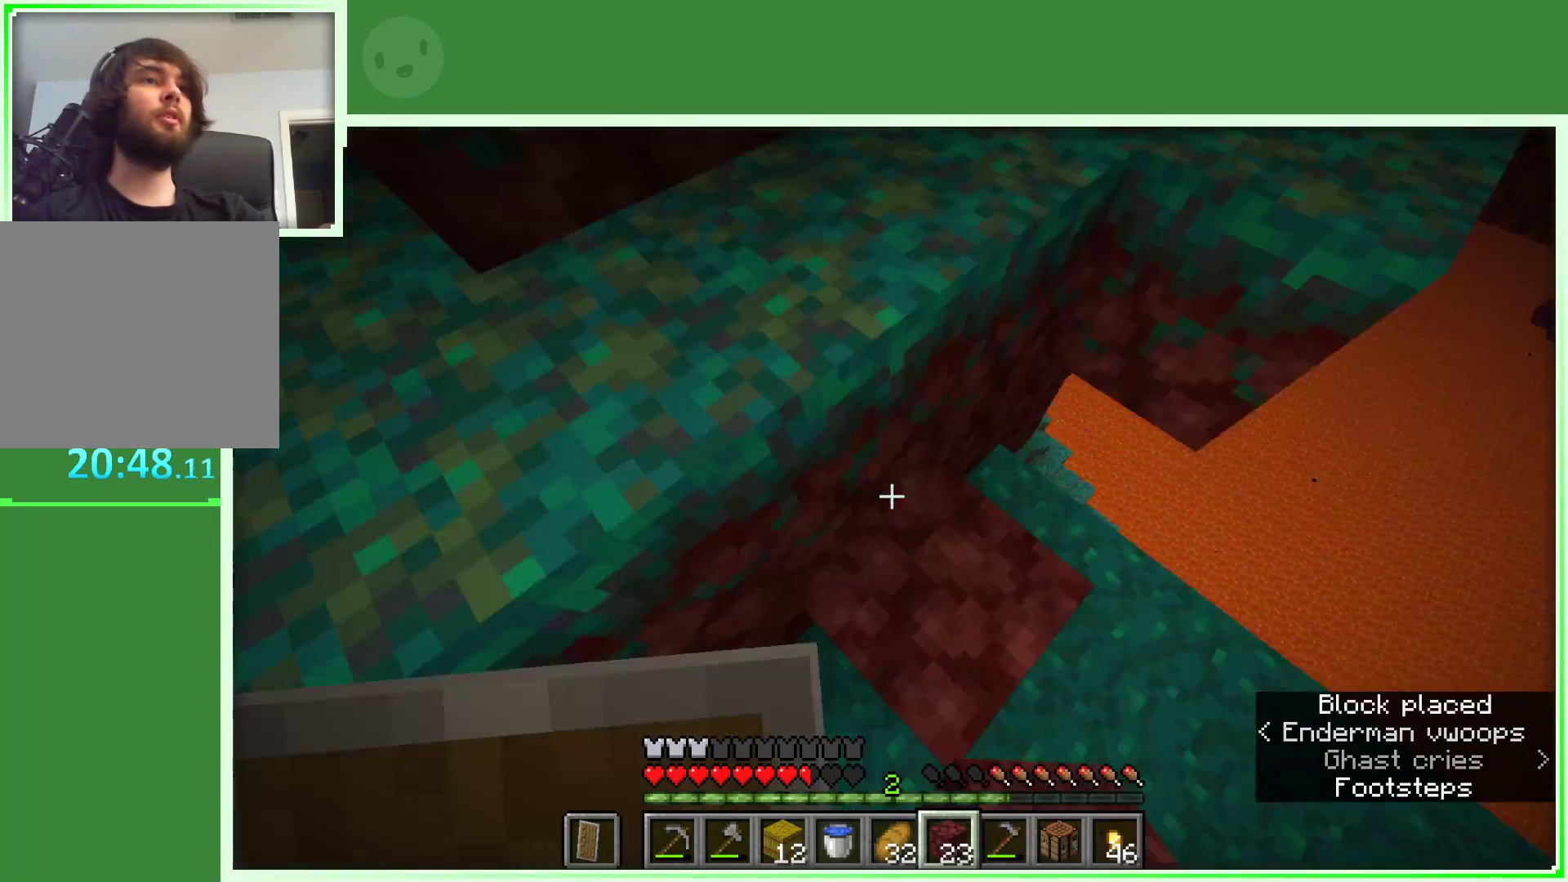
{"keys": ["a", "w"], "mouse": [], "events": [[333, "space", "up"]]}
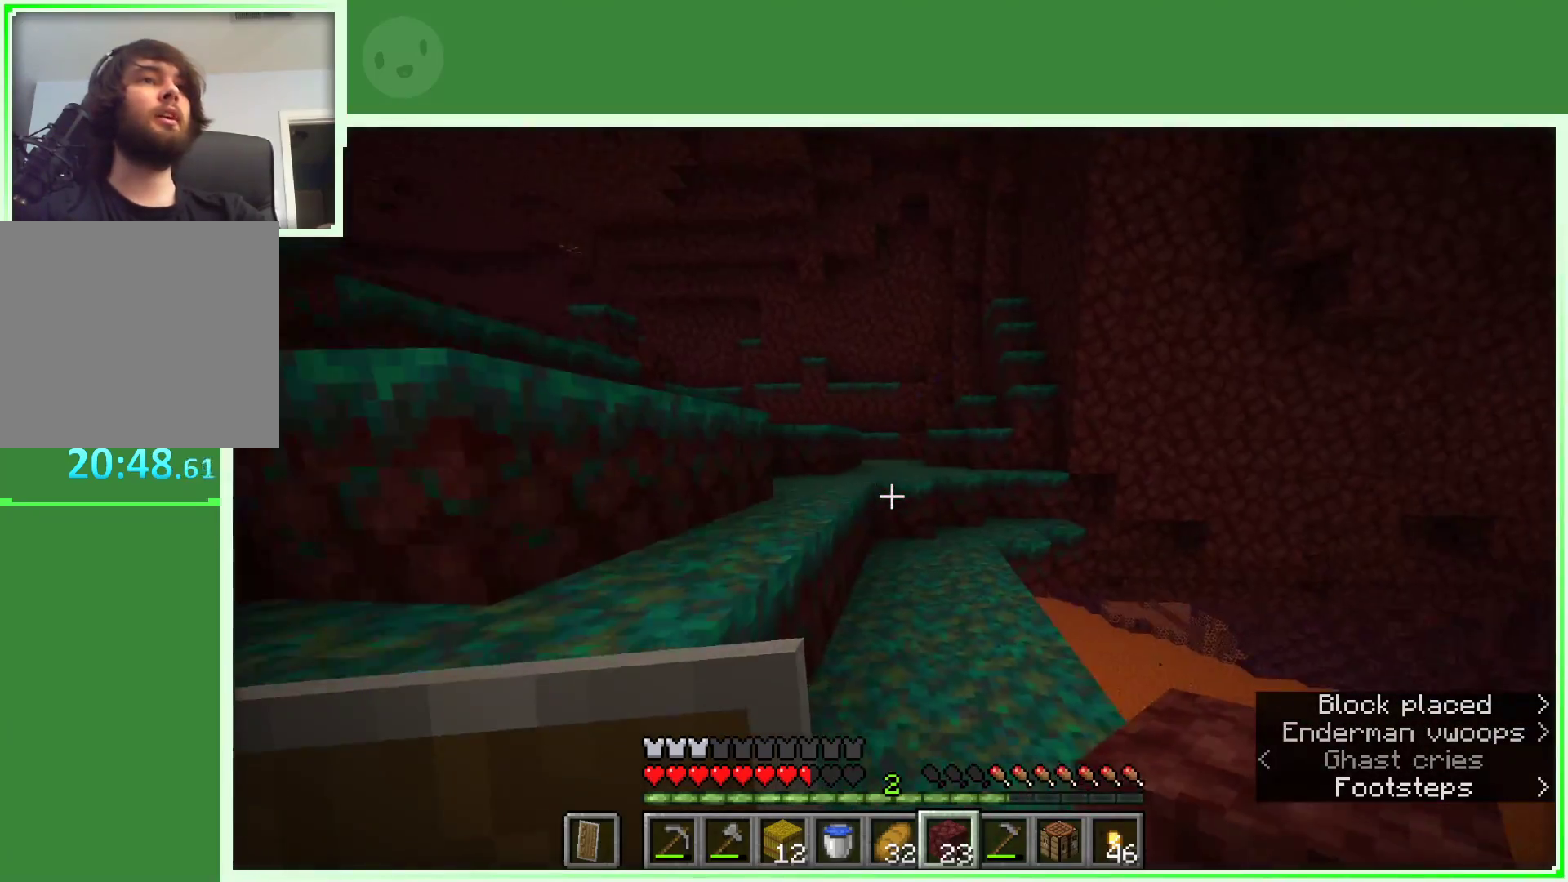
{"keys": [], "mouse": [], "events": [[67, "space", "down"], [200, "space", "up"], [483, "a", "up"], [483, "w", "up"]]}
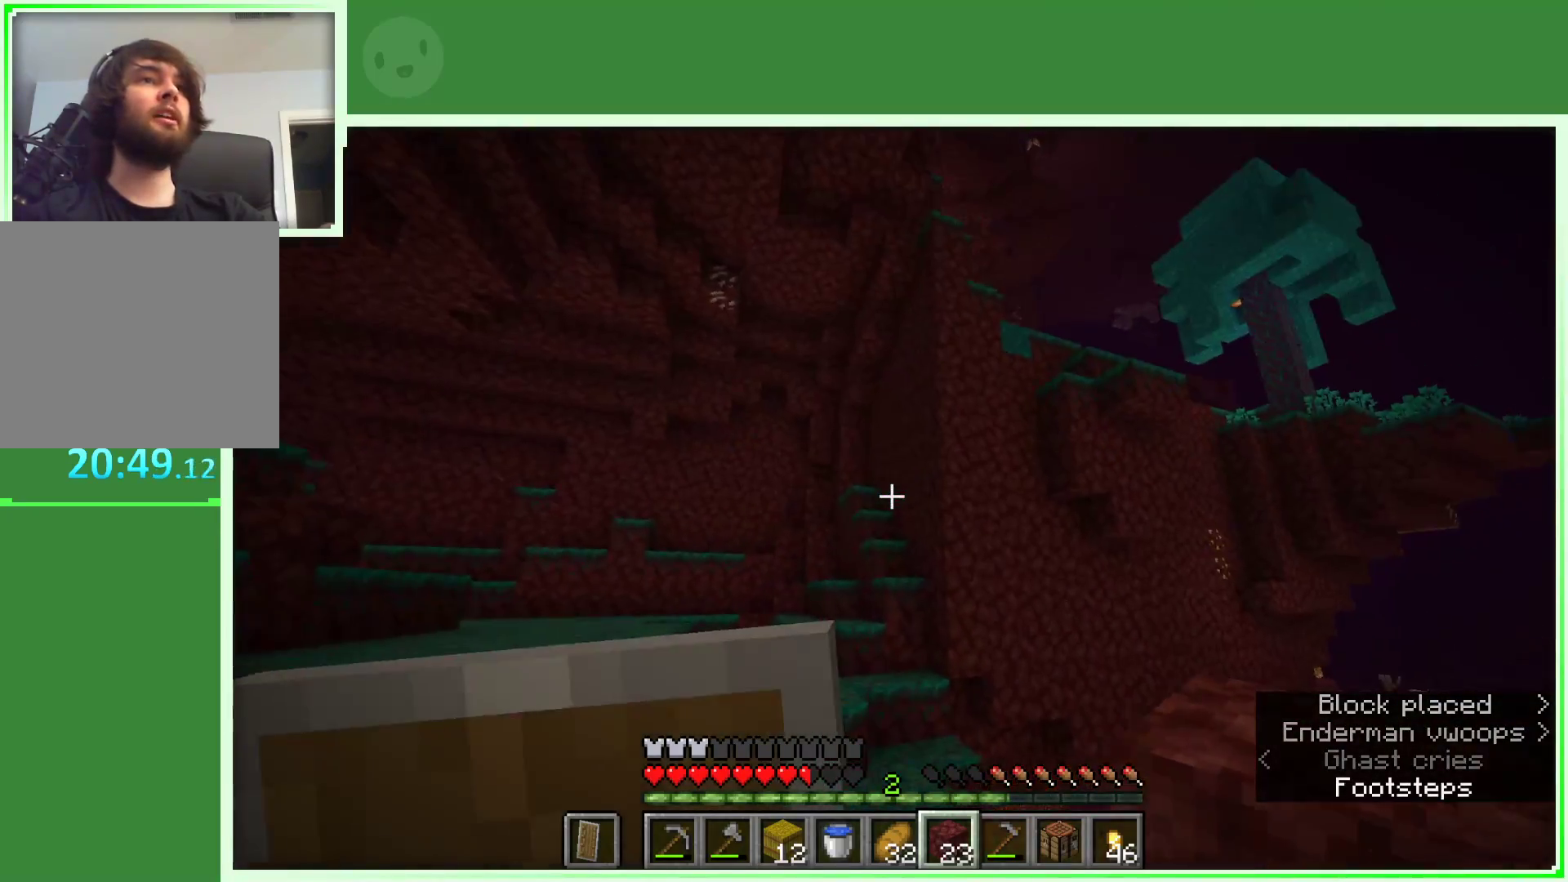
{"keys": ["a", "w"], "mouse": [], "events": [[83, "w", "down"], [167, "w", "up"], [267, "w", "down"], [367, "a", "down"]]}